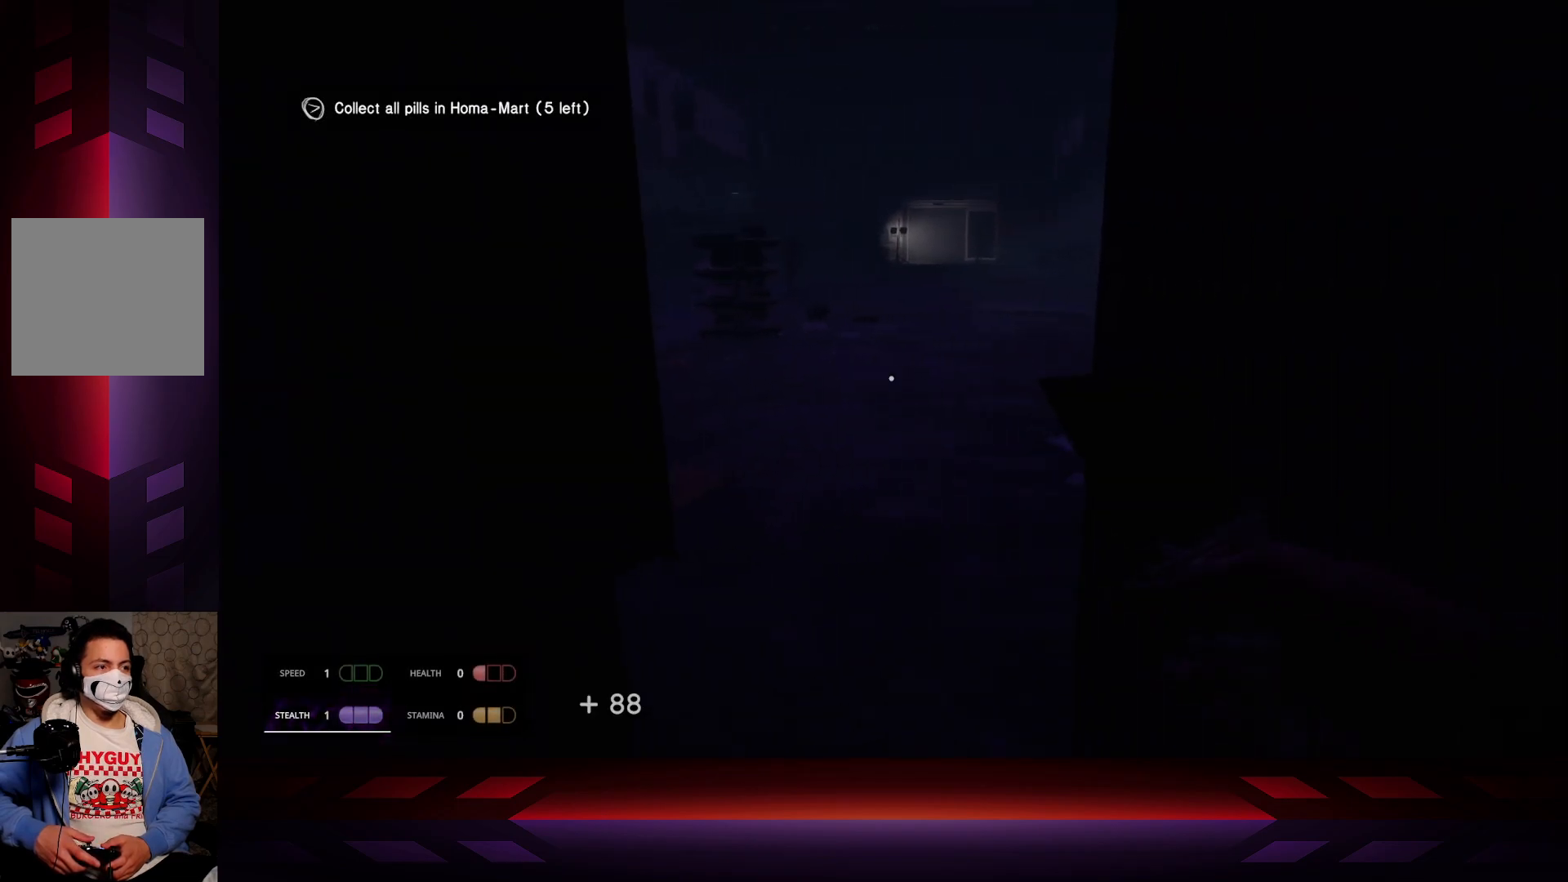
Gameplay with a controller (Xbox layout); each line is a JSON object with the inputs held at the frame after it. "events" lists button and stick changes between this image and that frame as [ms after this image, input, new state], when the widget could be followed in between.
{"buttons": [], "left_stick": "center", "right_stick": "center", "events": []}
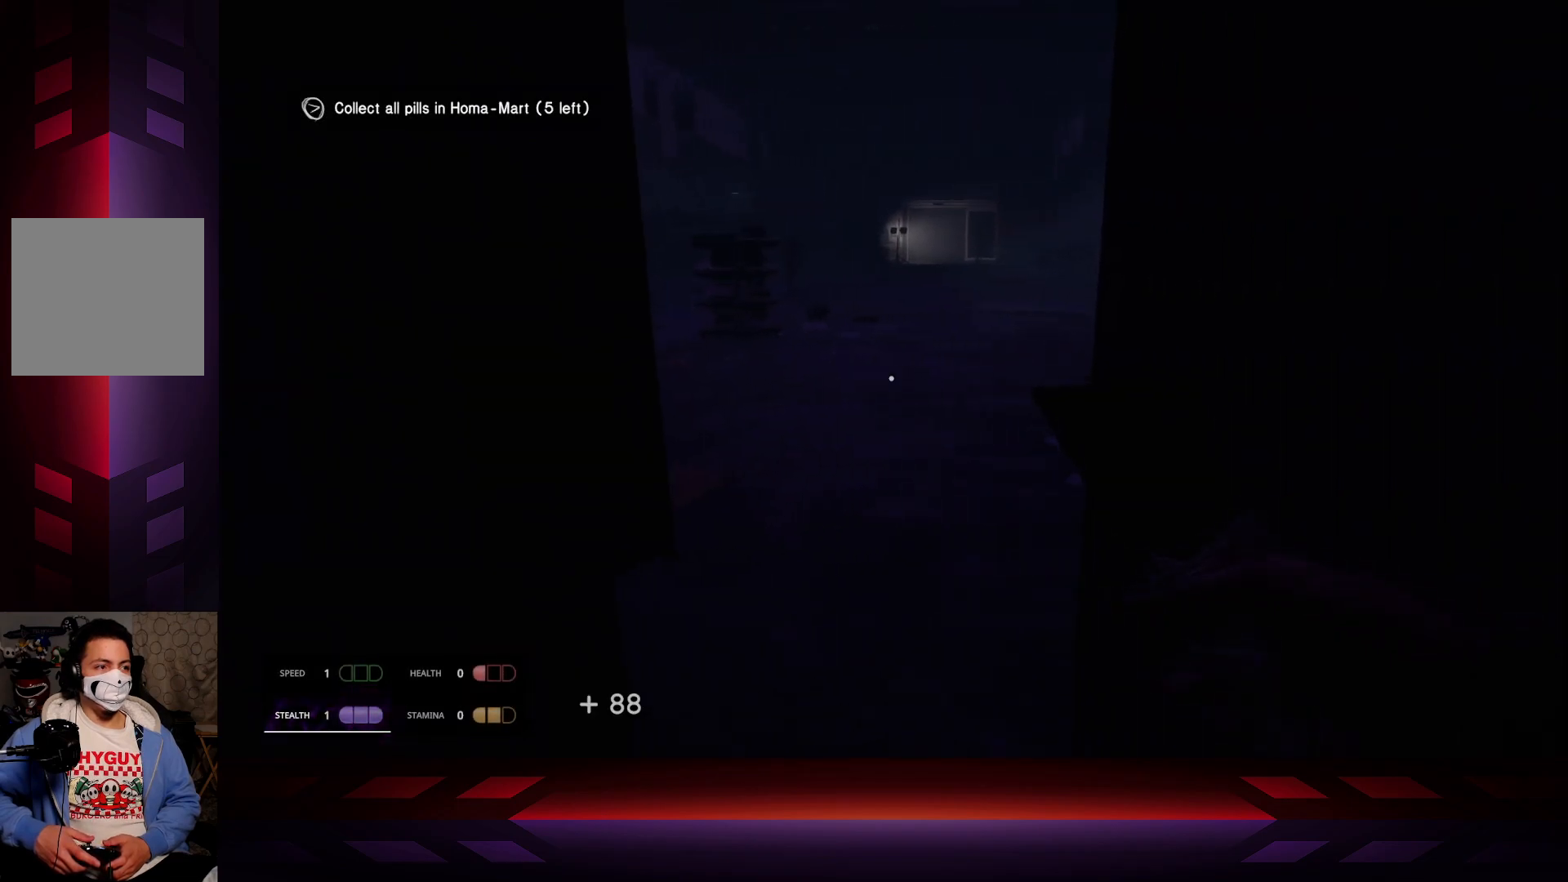
{"buttons": [], "left_stick": "up", "right_stick": "center", "events": [[133, "left_stick", "up"]]}
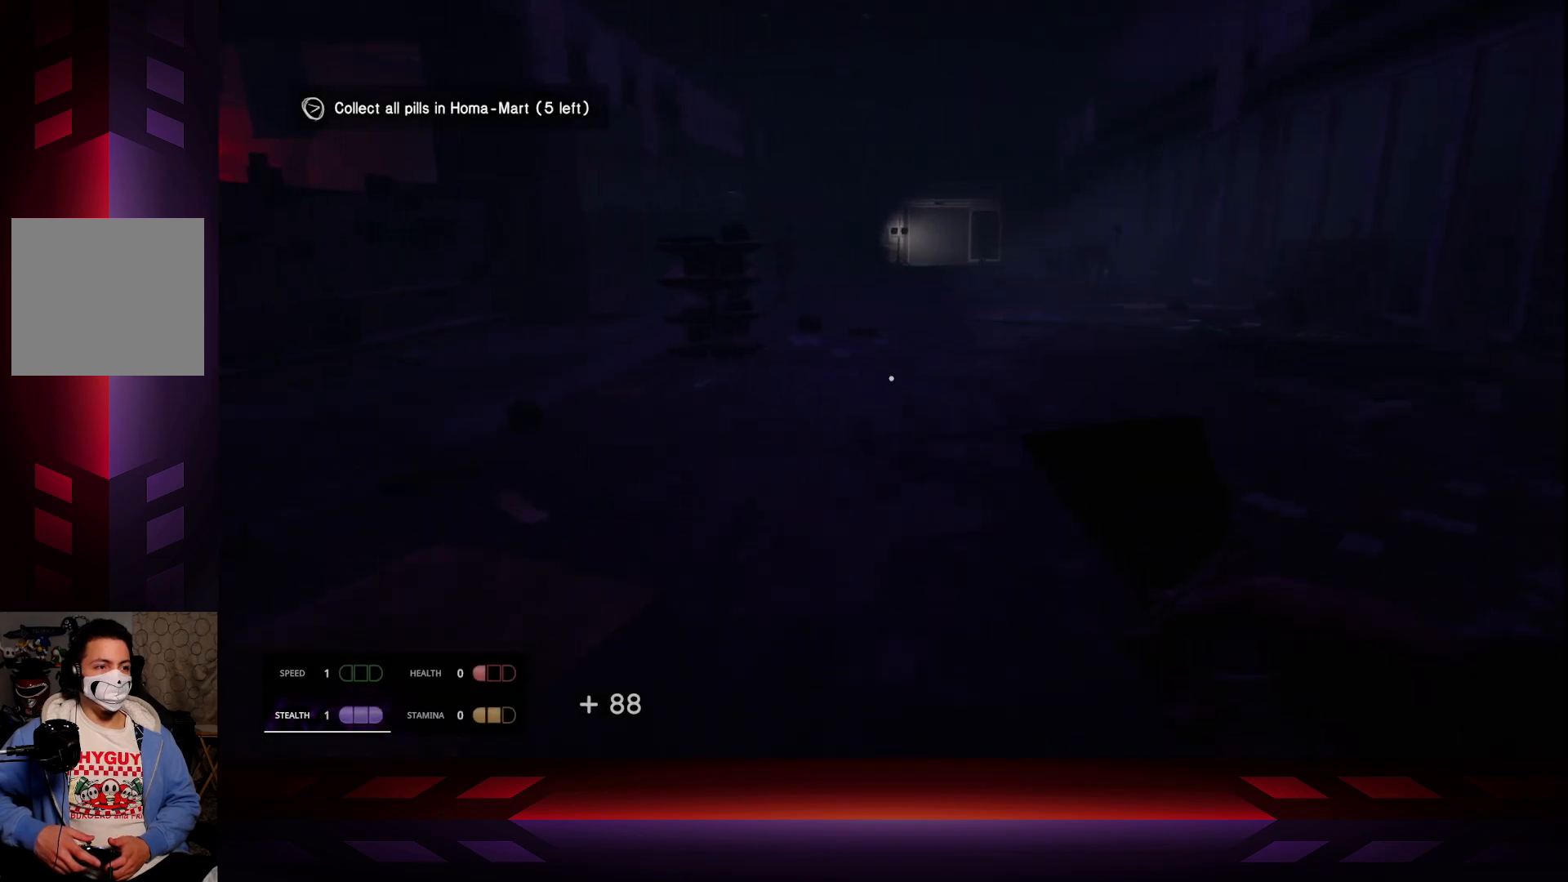
{"buttons": [], "left_stick": "center", "right_stick": "center", "events": [[167, "left_stick", "center"]]}
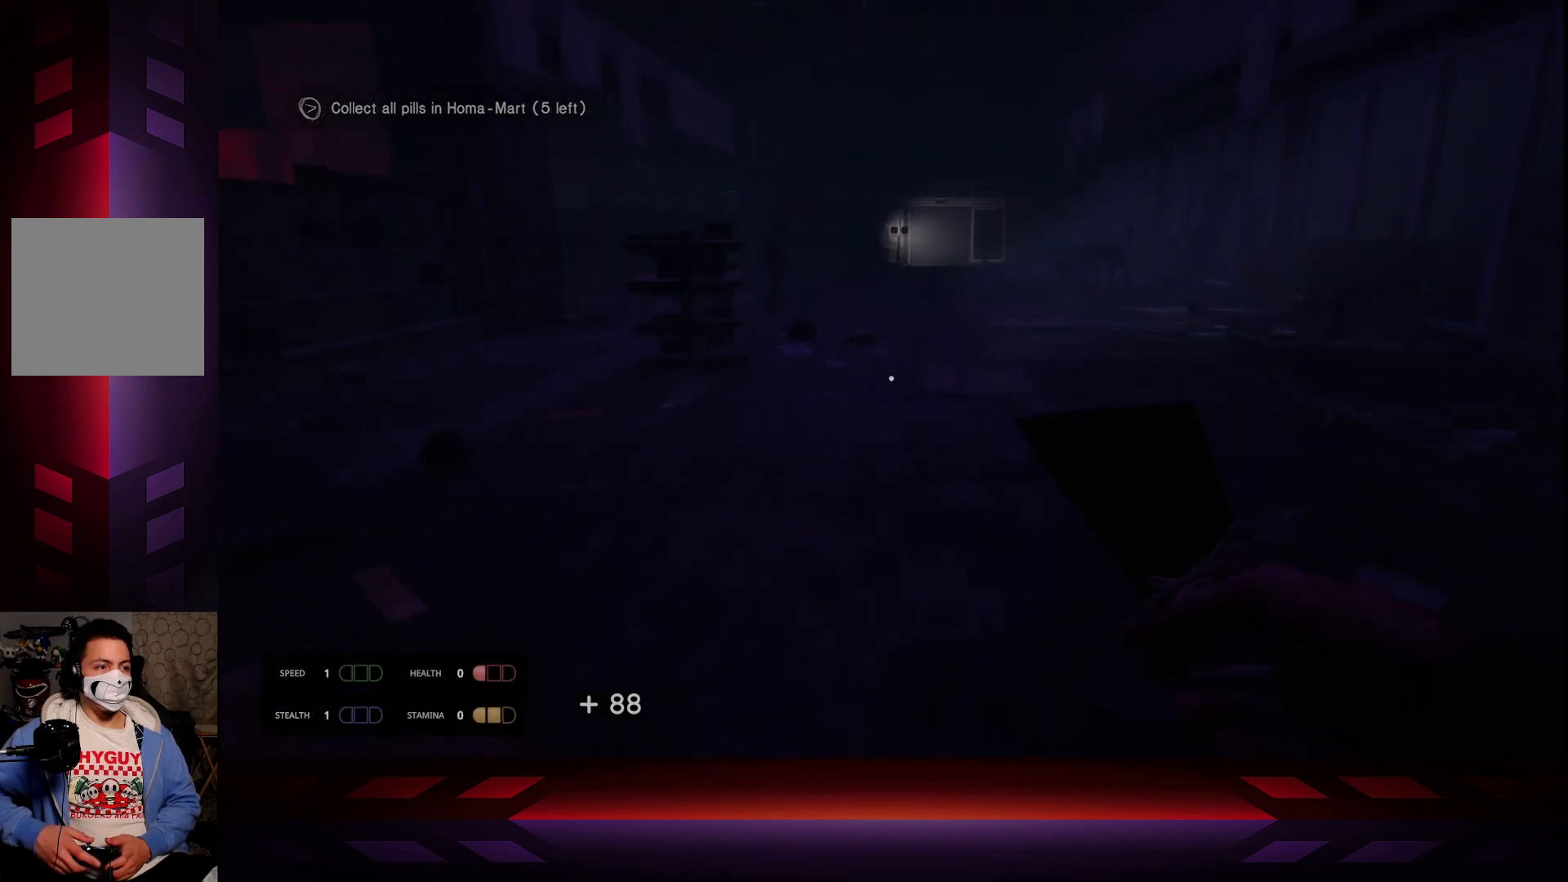
{"buttons": [], "left_stick": "center", "right_stick": "right", "events": [[150, "right_stick", "right"]]}
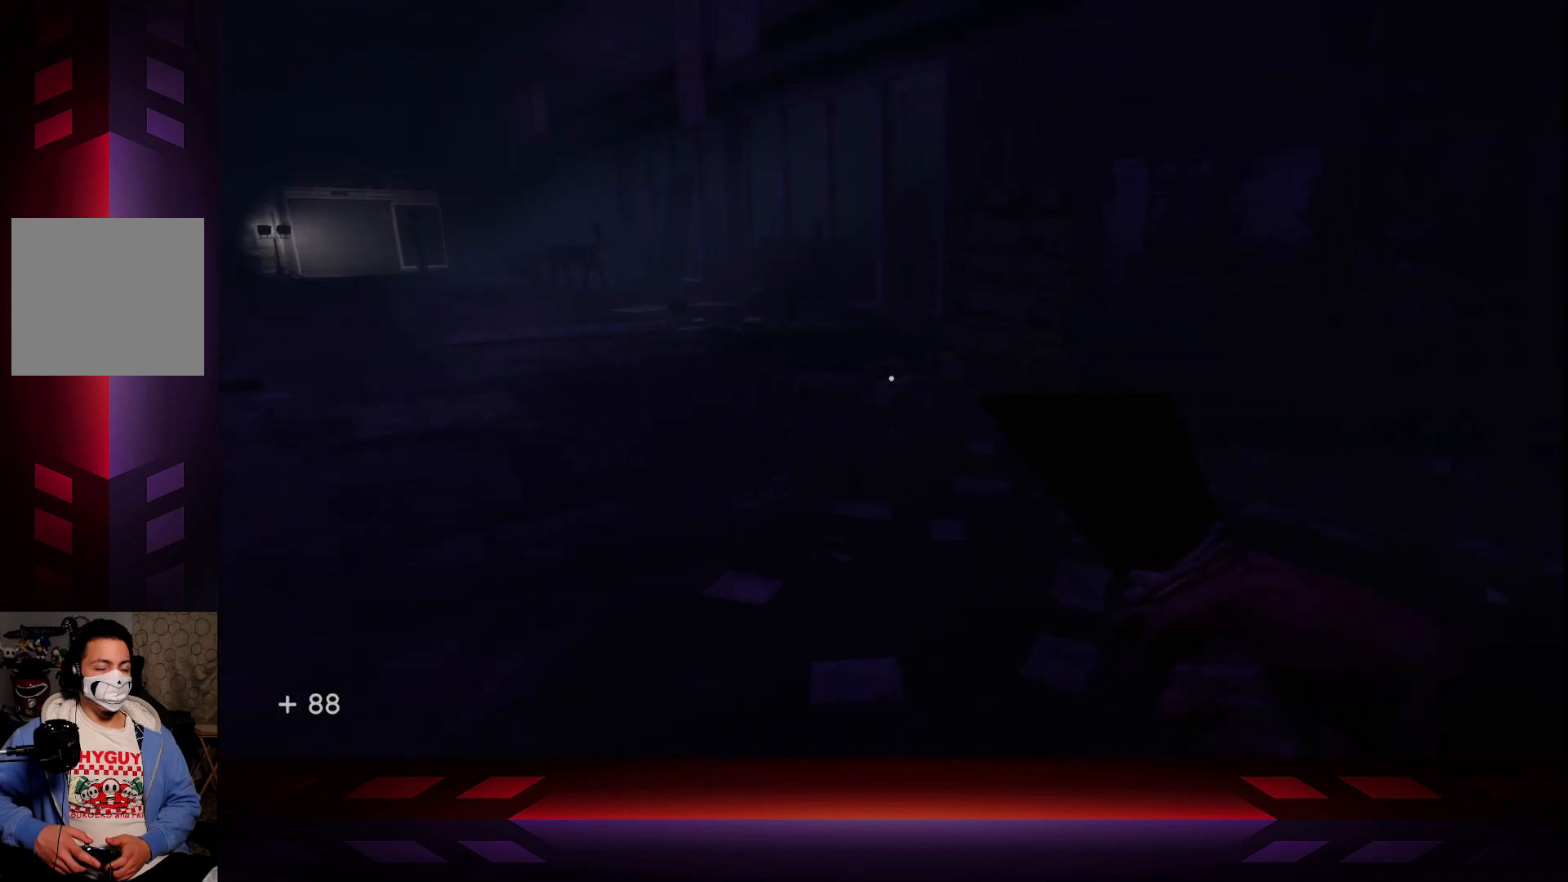
{"buttons": [], "left_stick": "center", "right_stick": "center", "events": [[317, "right_stick", "center"]]}
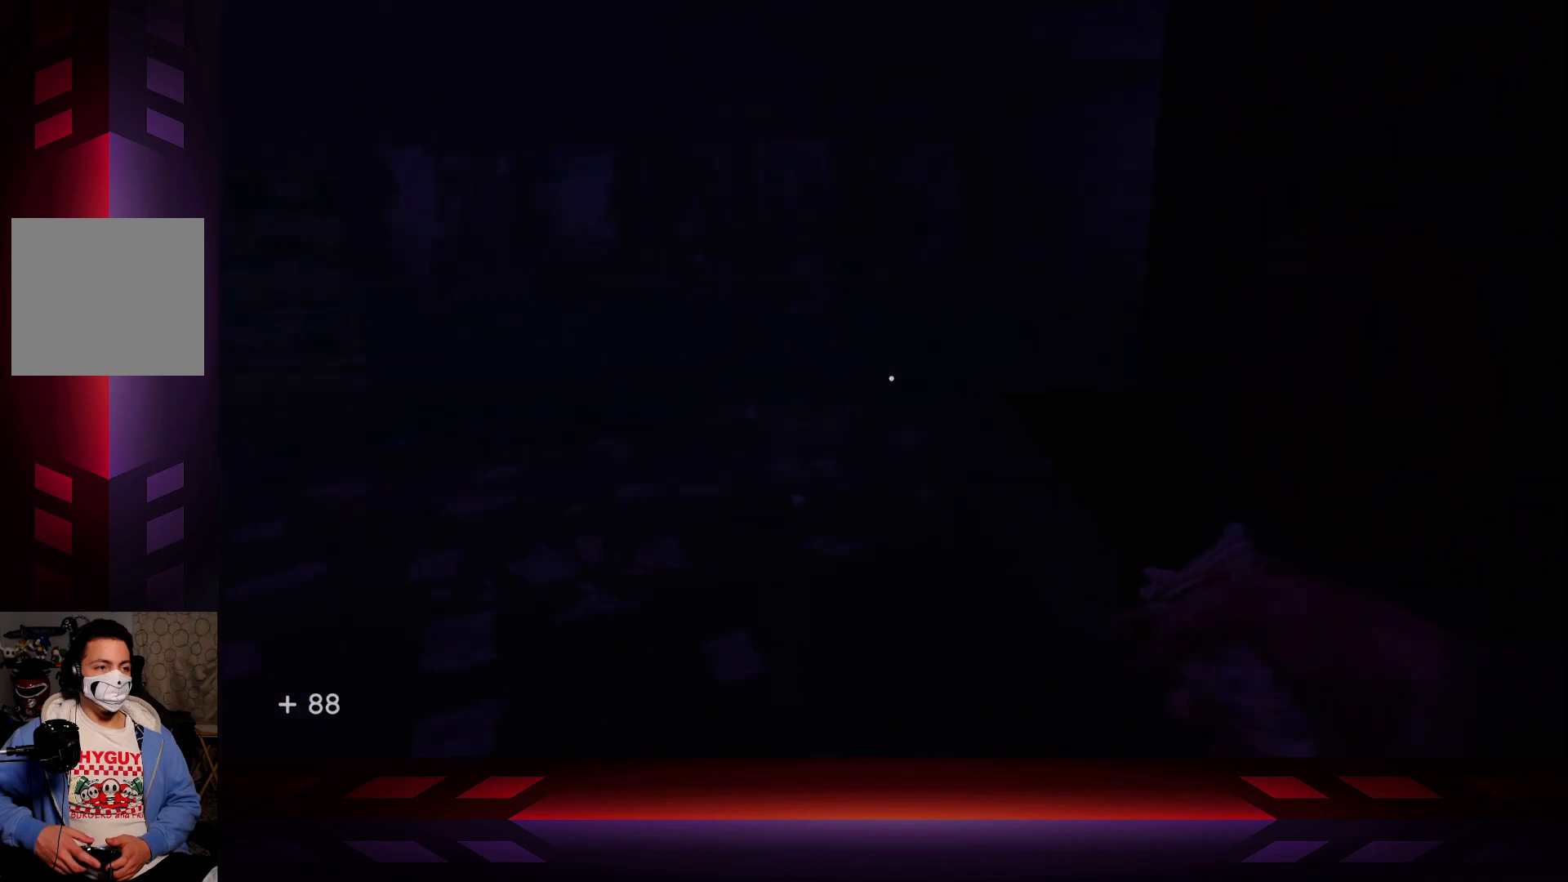
{"buttons": [], "left_stick": "up-left", "right_stick": "right", "events": [[233, "left_stick", "up-left"], [267, "right_stick", "right"]]}
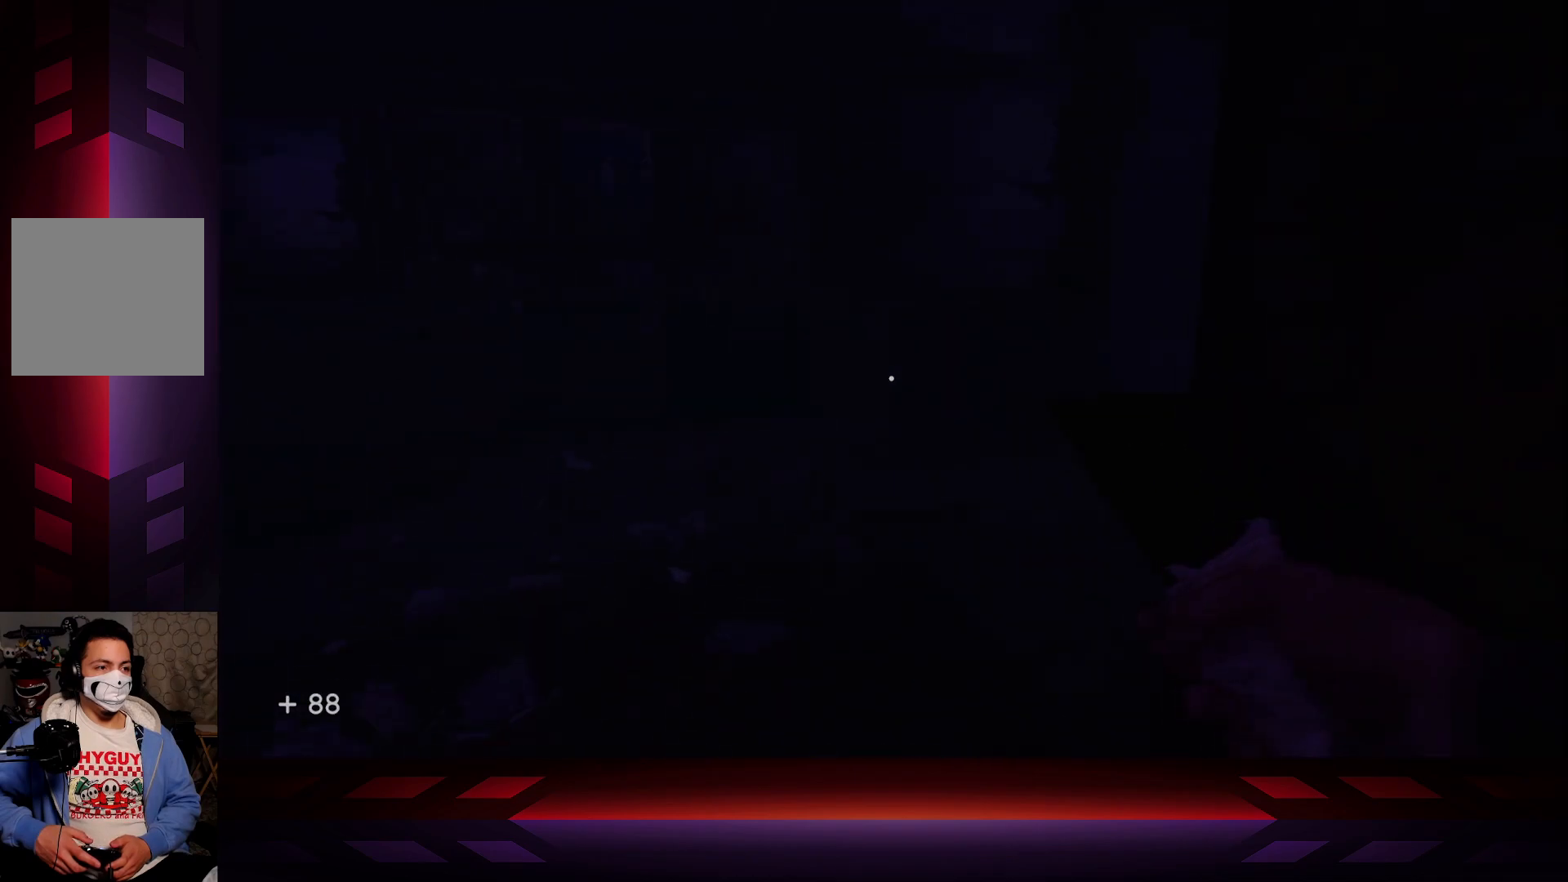
{"buttons": [], "left_stick": "left", "right_stick": "right", "events": [[317, "left_stick", "left"]]}
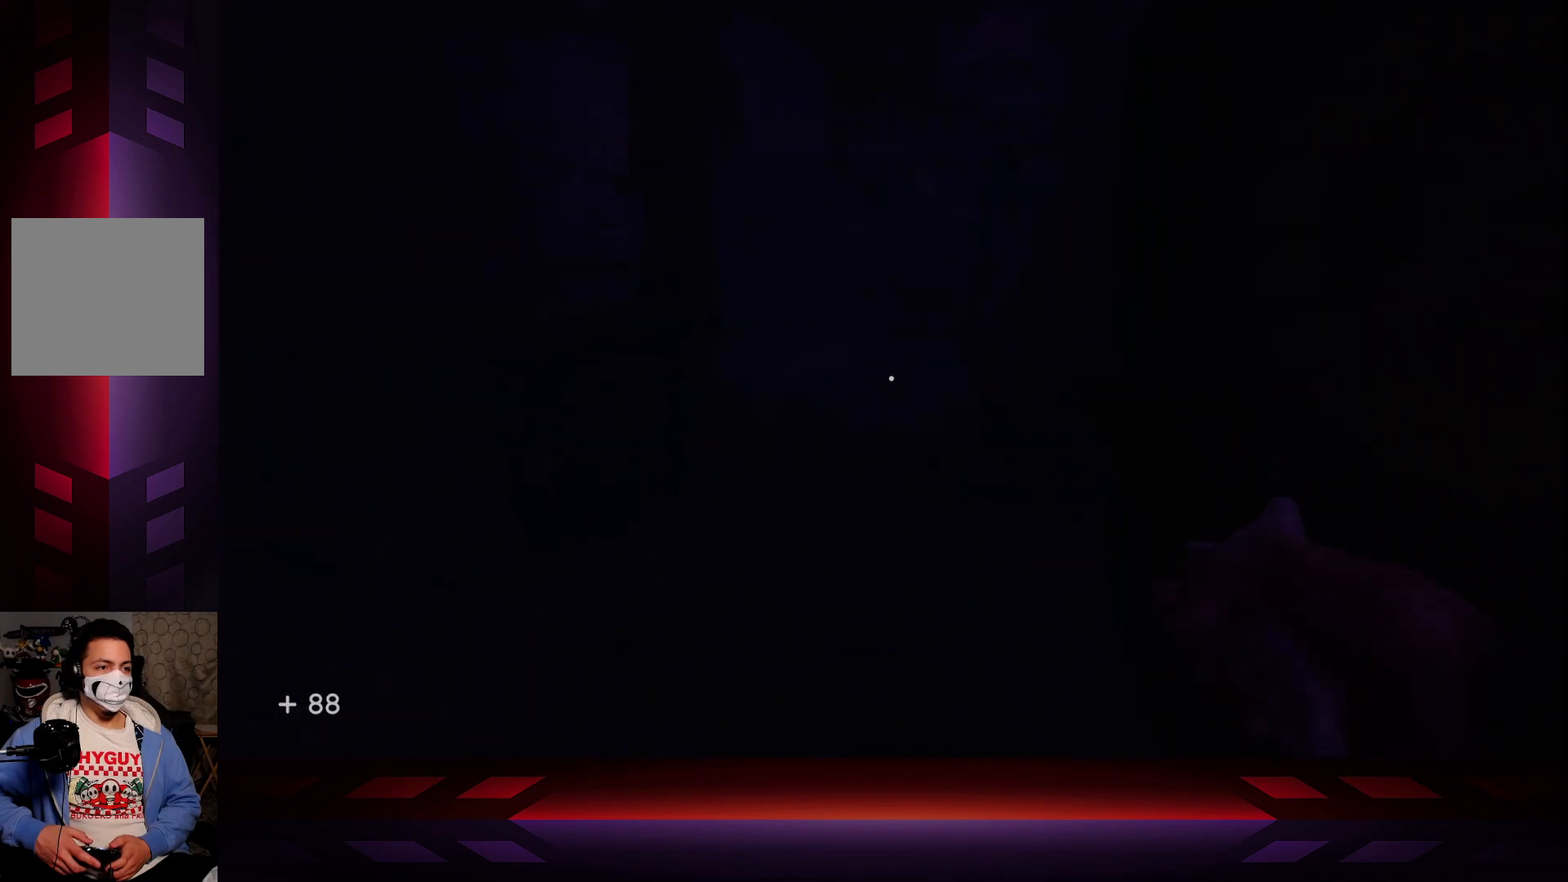
{"buttons": [], "left_stick": "center", "right_stick": "right", "events": [[400, "left_stick", "center"]]}
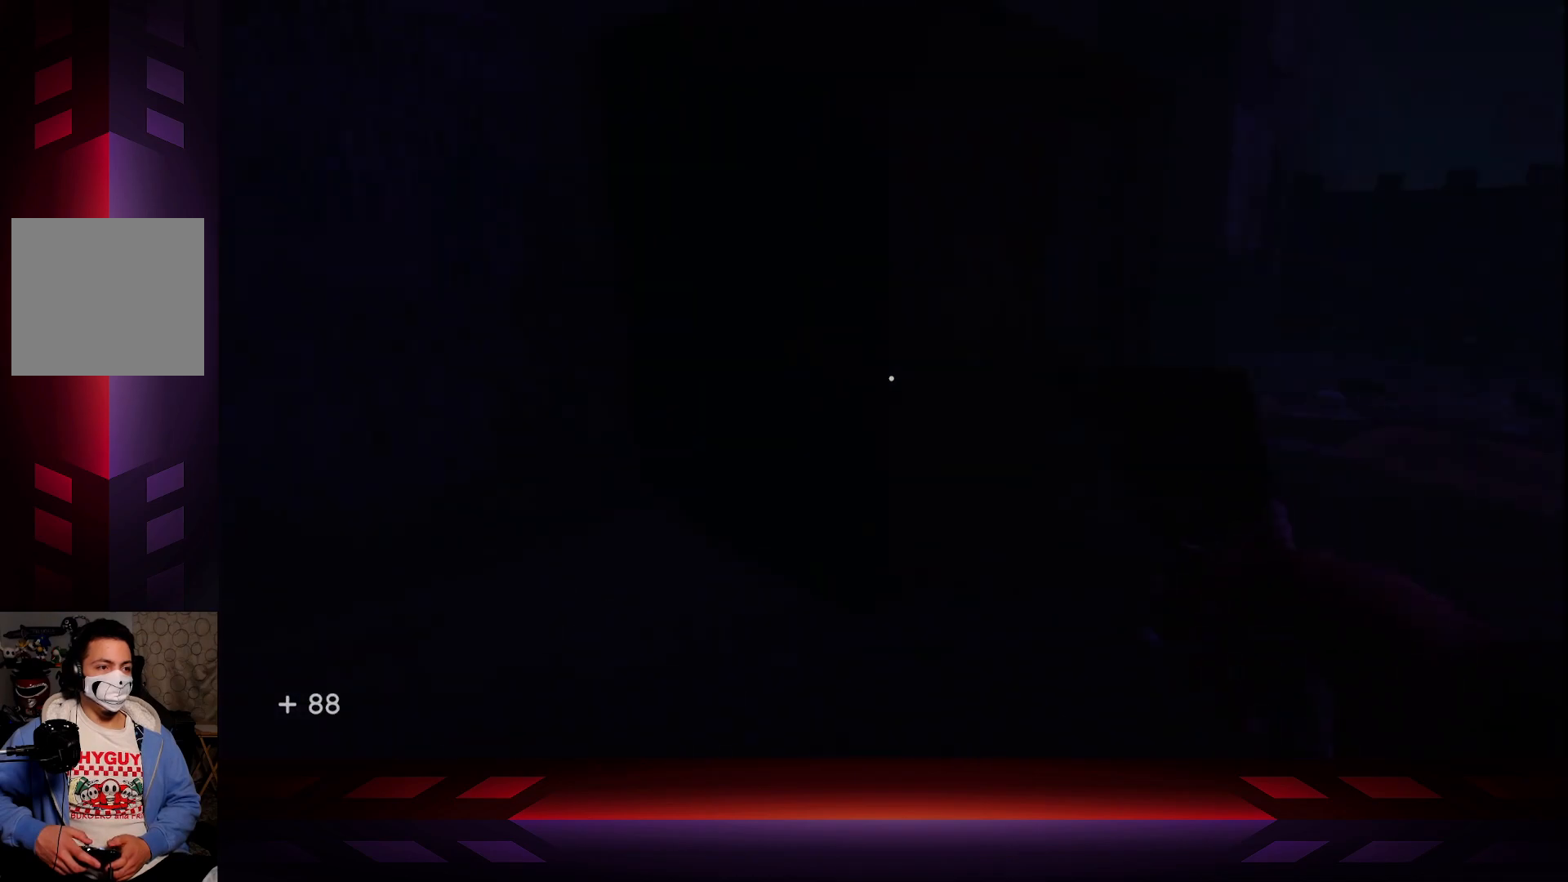
{"buttons": [], "left_stick": "up-right", "right_stick": "left", "events": [[200, "right_stick", "center"], [233, "left_stick", "up-right"], [483, "right_stick", "left"]]}
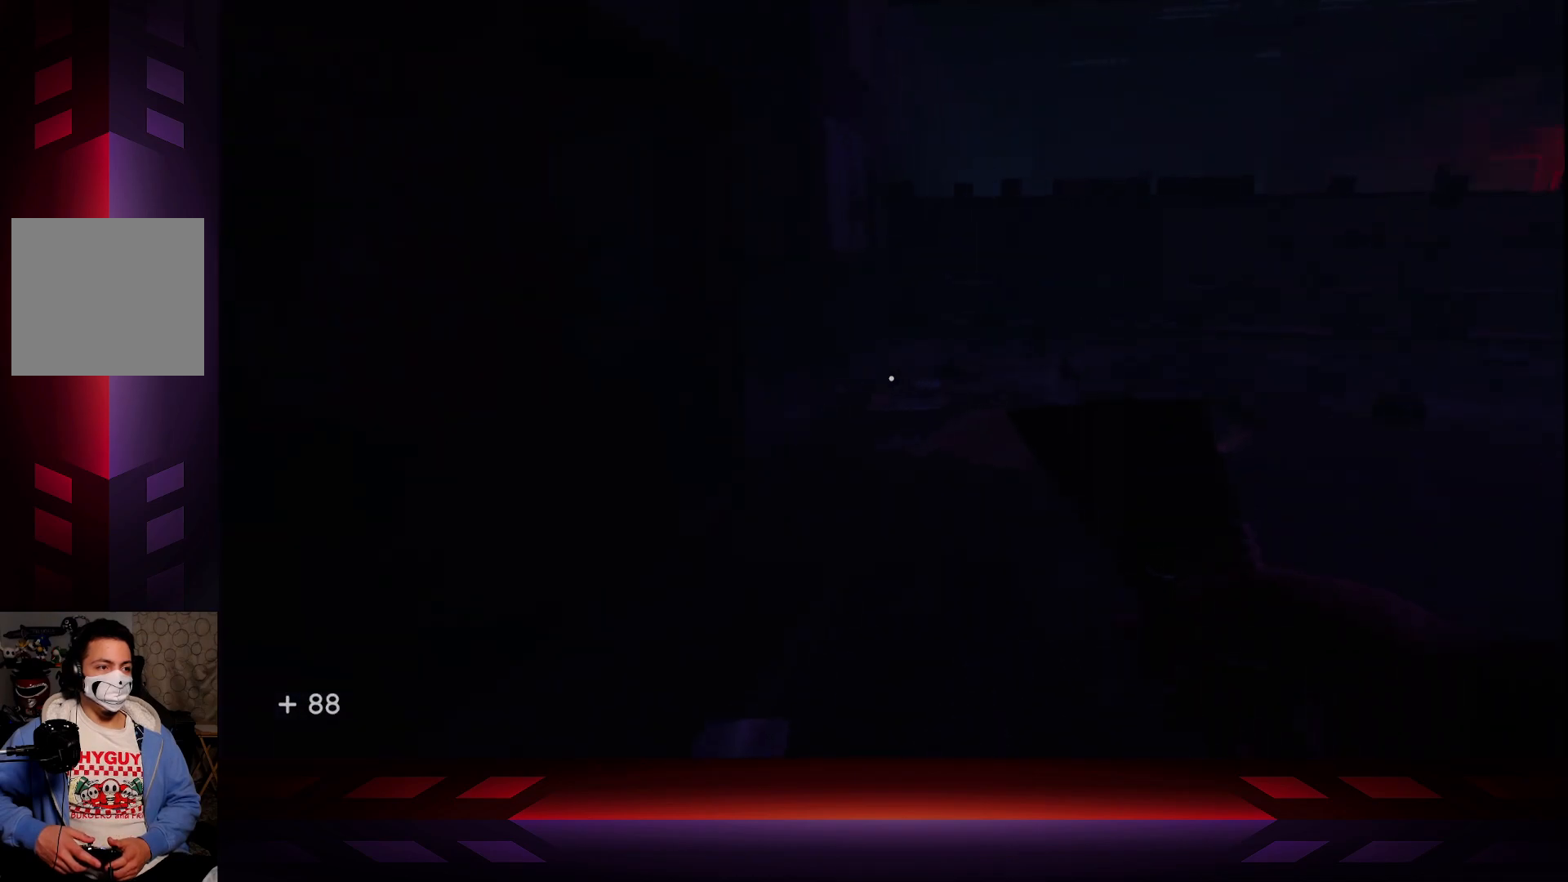
{"buttons": [], "left_stick": "up-right", "right_stick": "right", "events": [[367, "right_stick", "center"], [483, "right_stick", "right"]]}
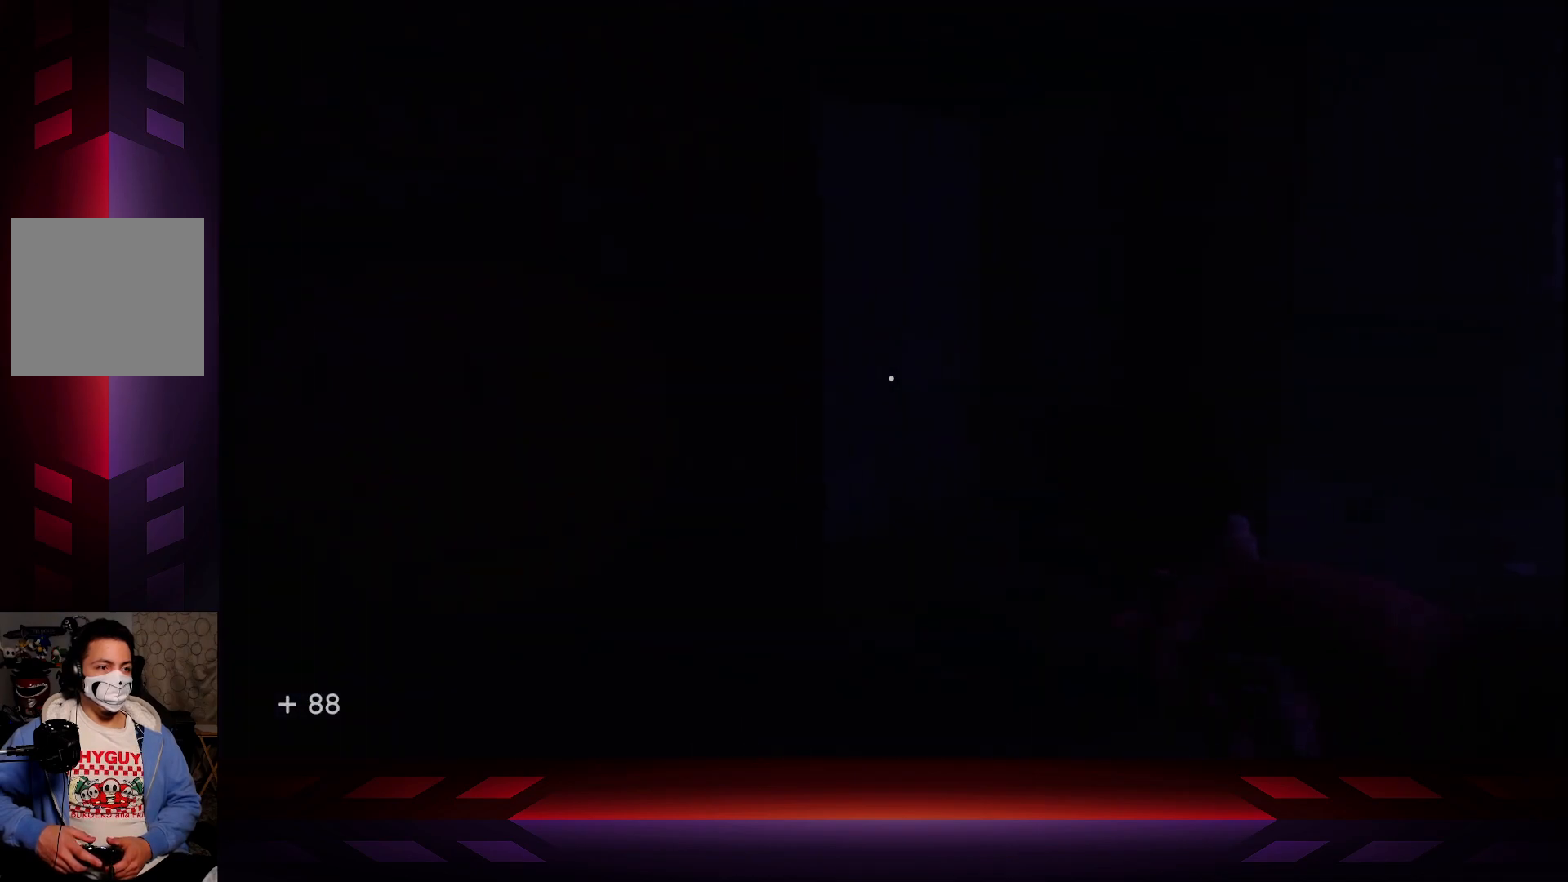
{"buttons": [], "left_stick": "center", "right_stick": "right", "events": [[167, "left_stick", "center"]]}
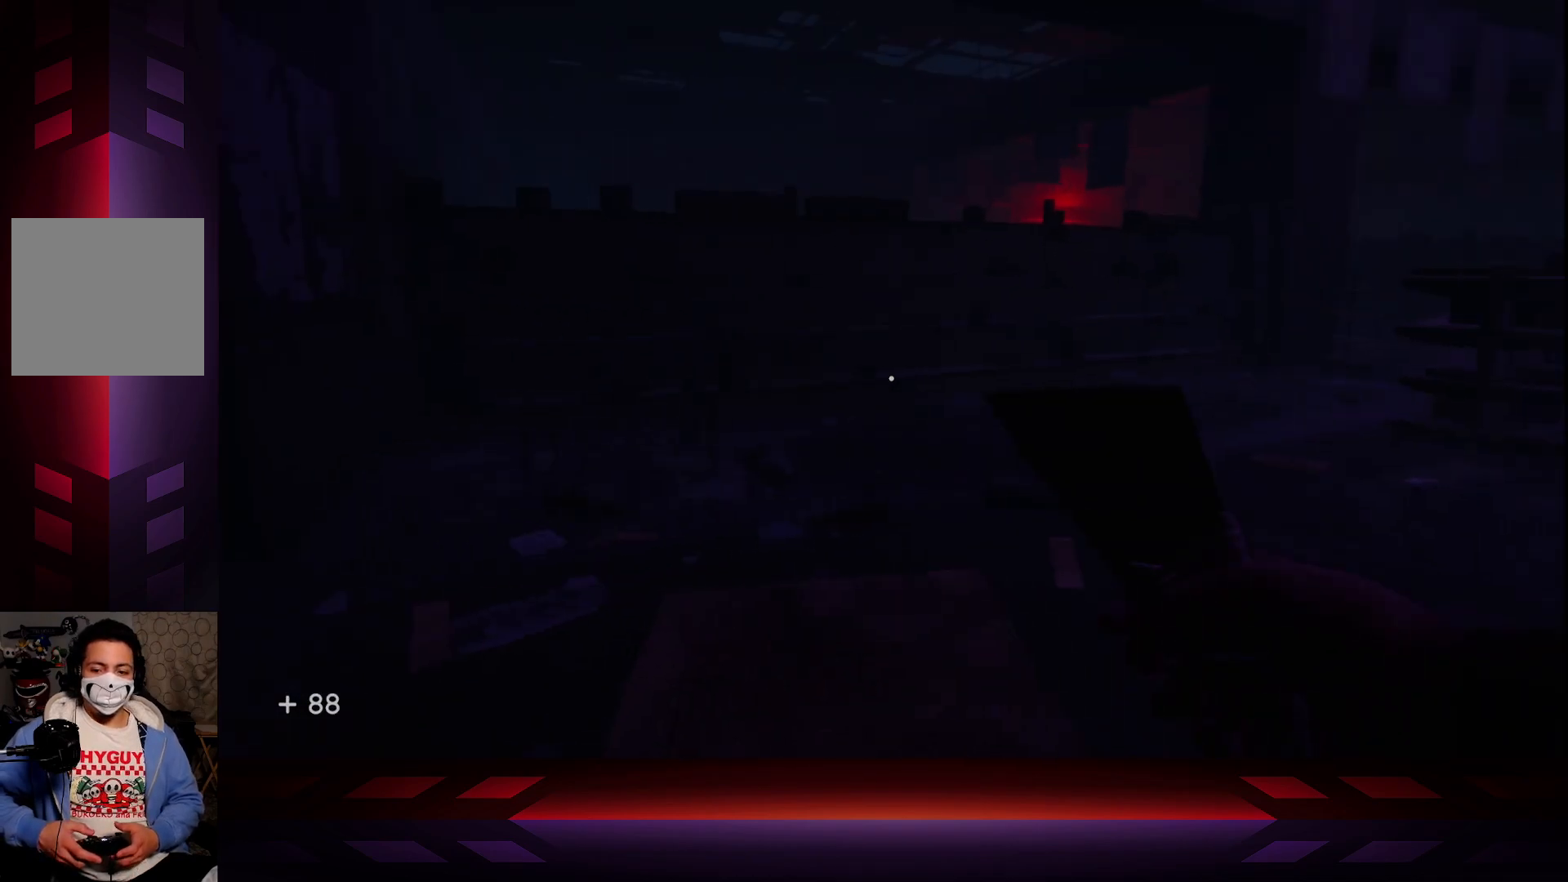
{"buttons": [], "left_stick": "center", "right_stick": "center", "events": [[33, "right_stick", "center"]]}
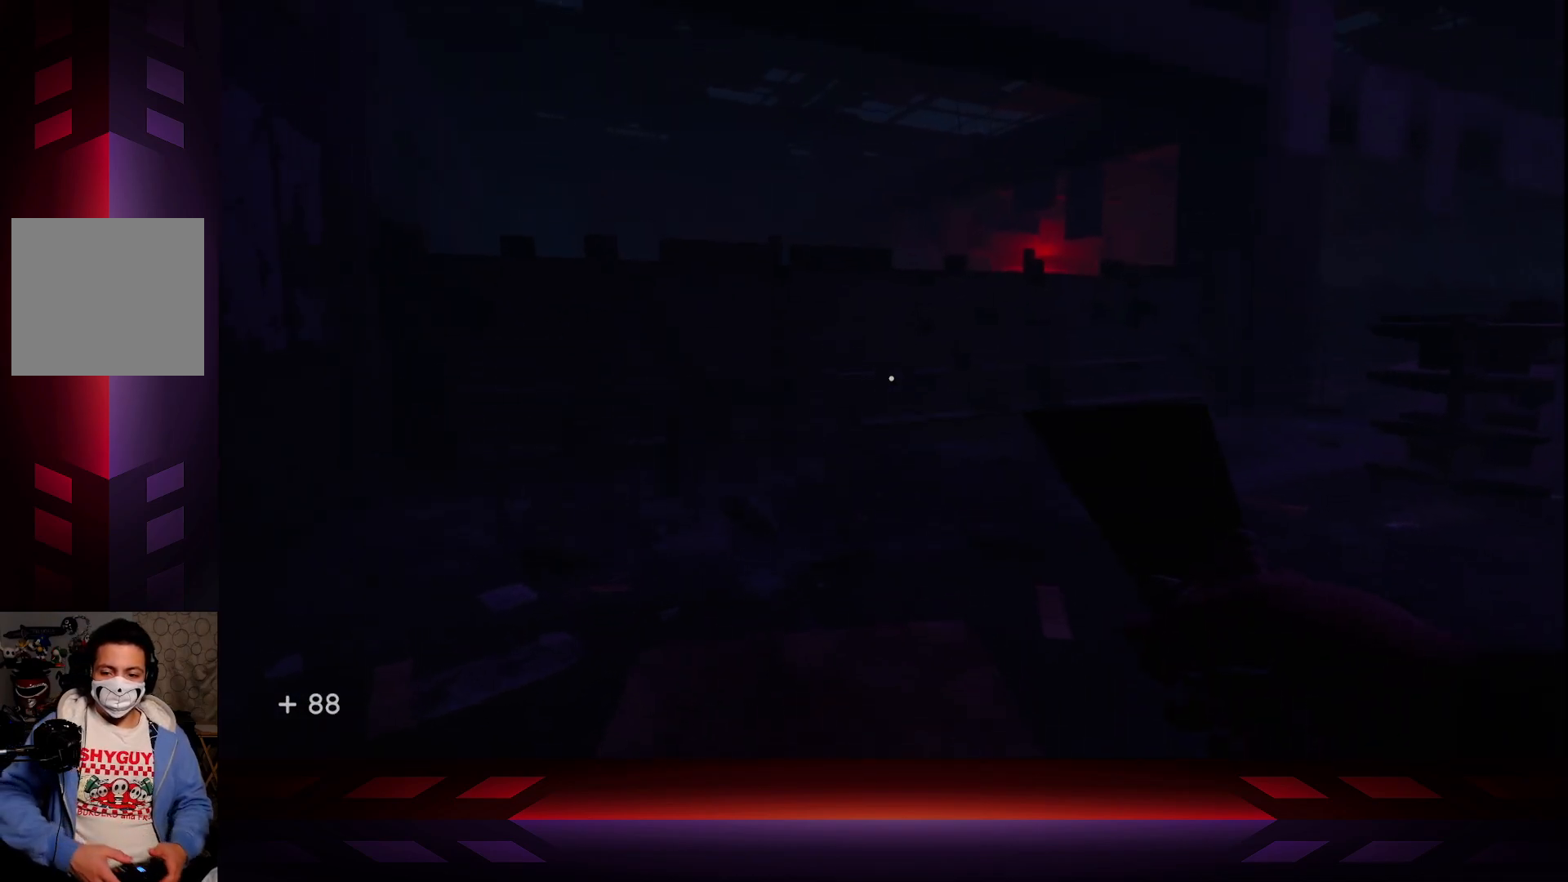
{"buttons": [], "left_stick": "center", "right_stick": "center", "events": [[67, "right_stick", "up-left"], [400, "right_stick", "center"]]}
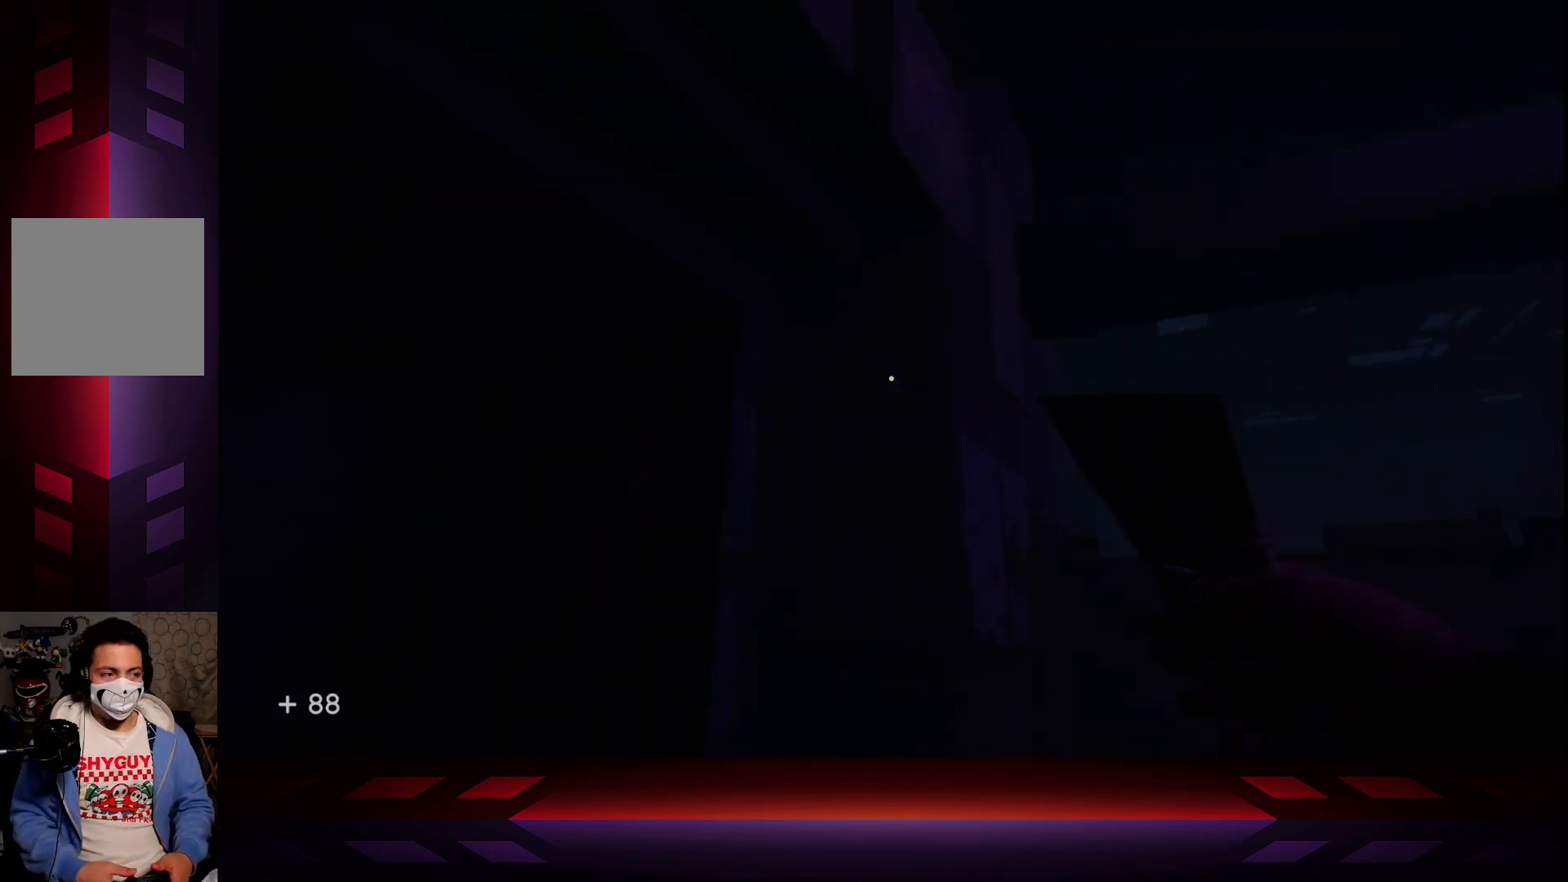
{"buttons": [], "left_stick": "center", "right_stick": "center", "events": [[50, "left_stick", "right"], [233, "left_stick", "center"], [250, "right_stick", "down"], [333, "right_stick", "down-left"], [467, "right_stick", "center"]]}
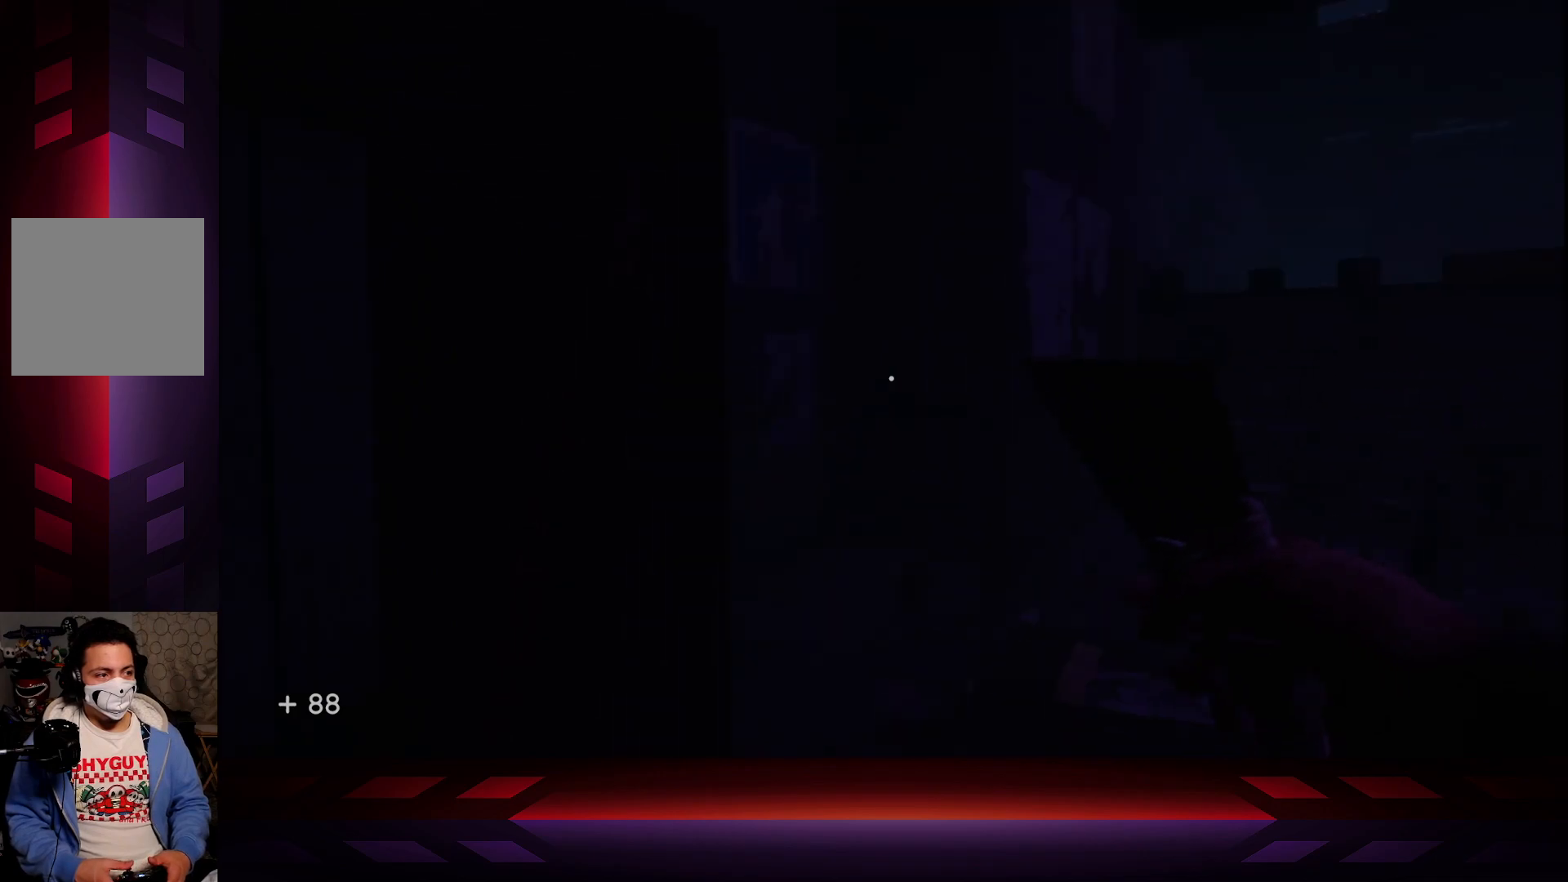
{"buttons": [], "left_stick": "up-right", "right_stick": "left", "events": [[100, "left_stick", "right"], [150, "left_stick", "up-right"], [300, "right_stick", "left"]]}
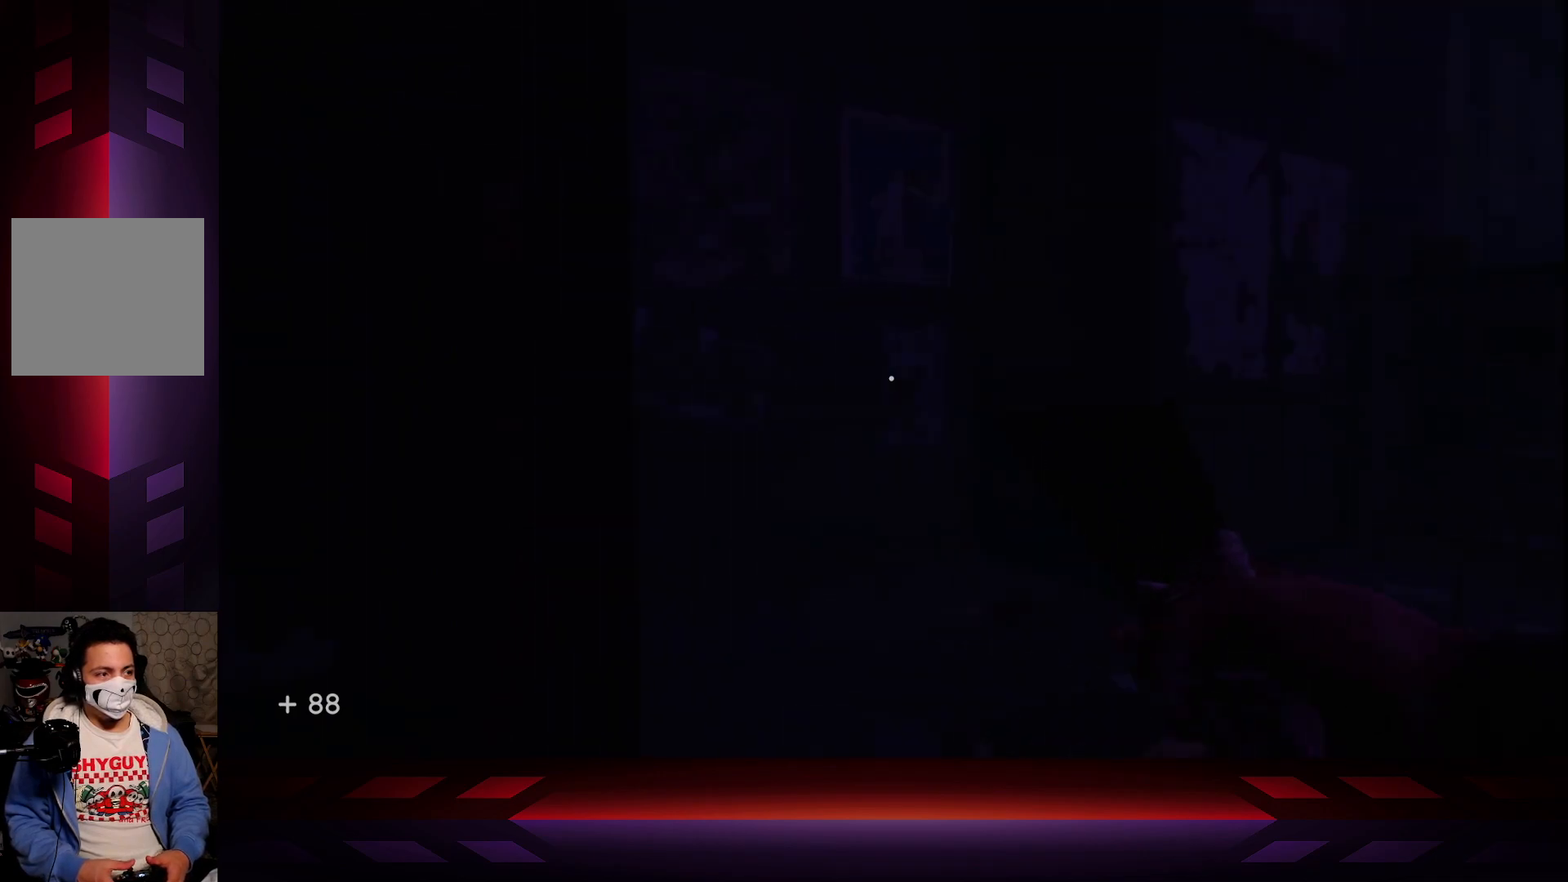
{"buttons": [], "left_stick": "right", "right_stick": "center", "events": [[83, "left_stick", "center"], [367, "right_stick", "center"], [467, "left_stick", "right"]]}
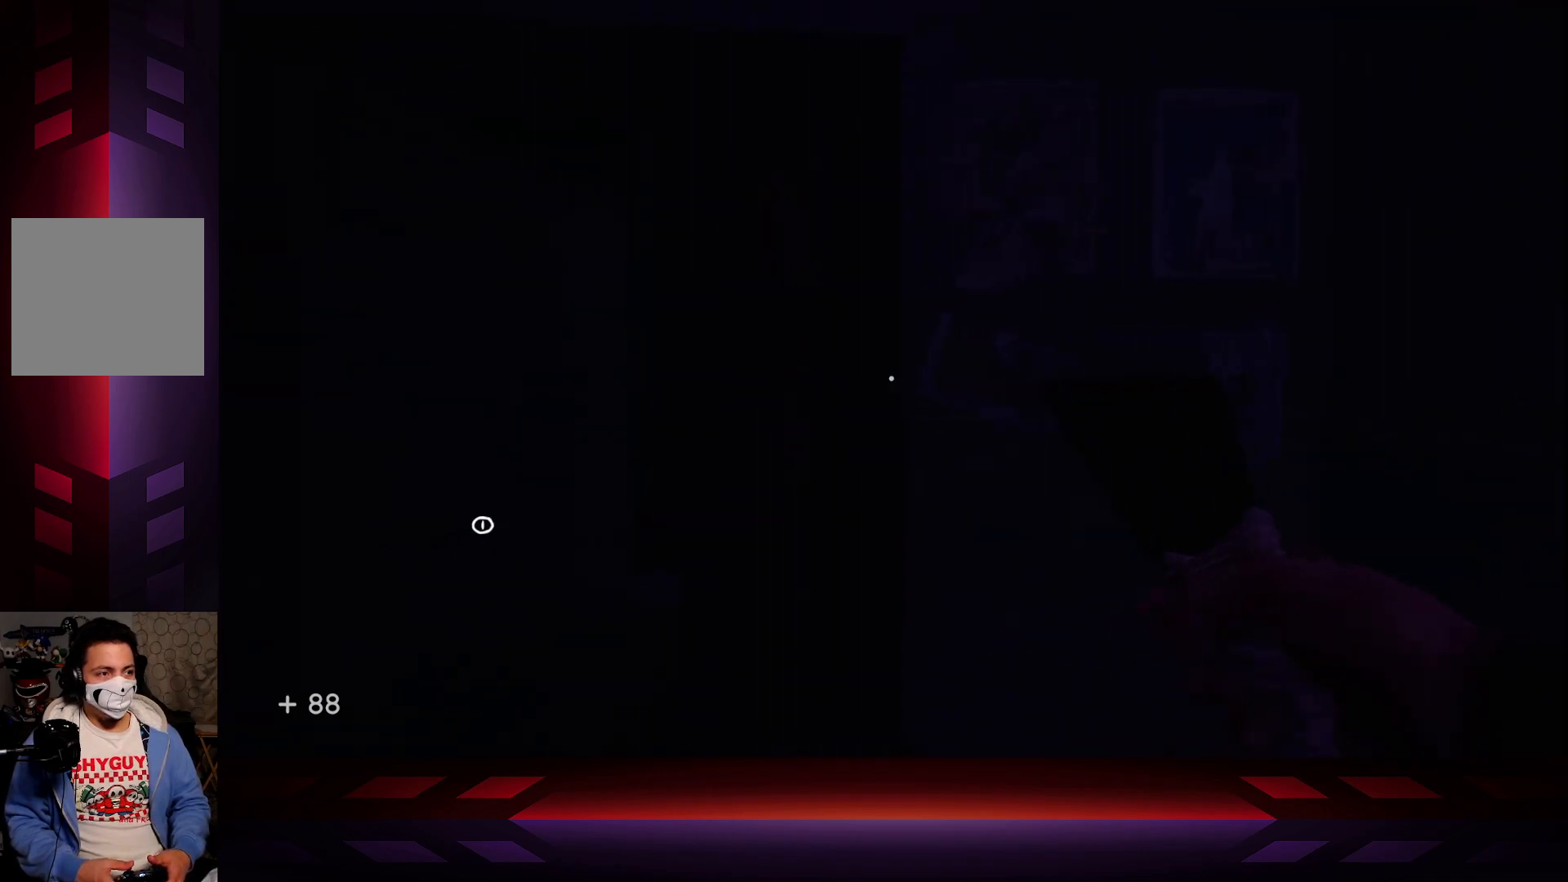
{"buttons": [], "left_stick": "right", "right_stick": "center", "events": []}
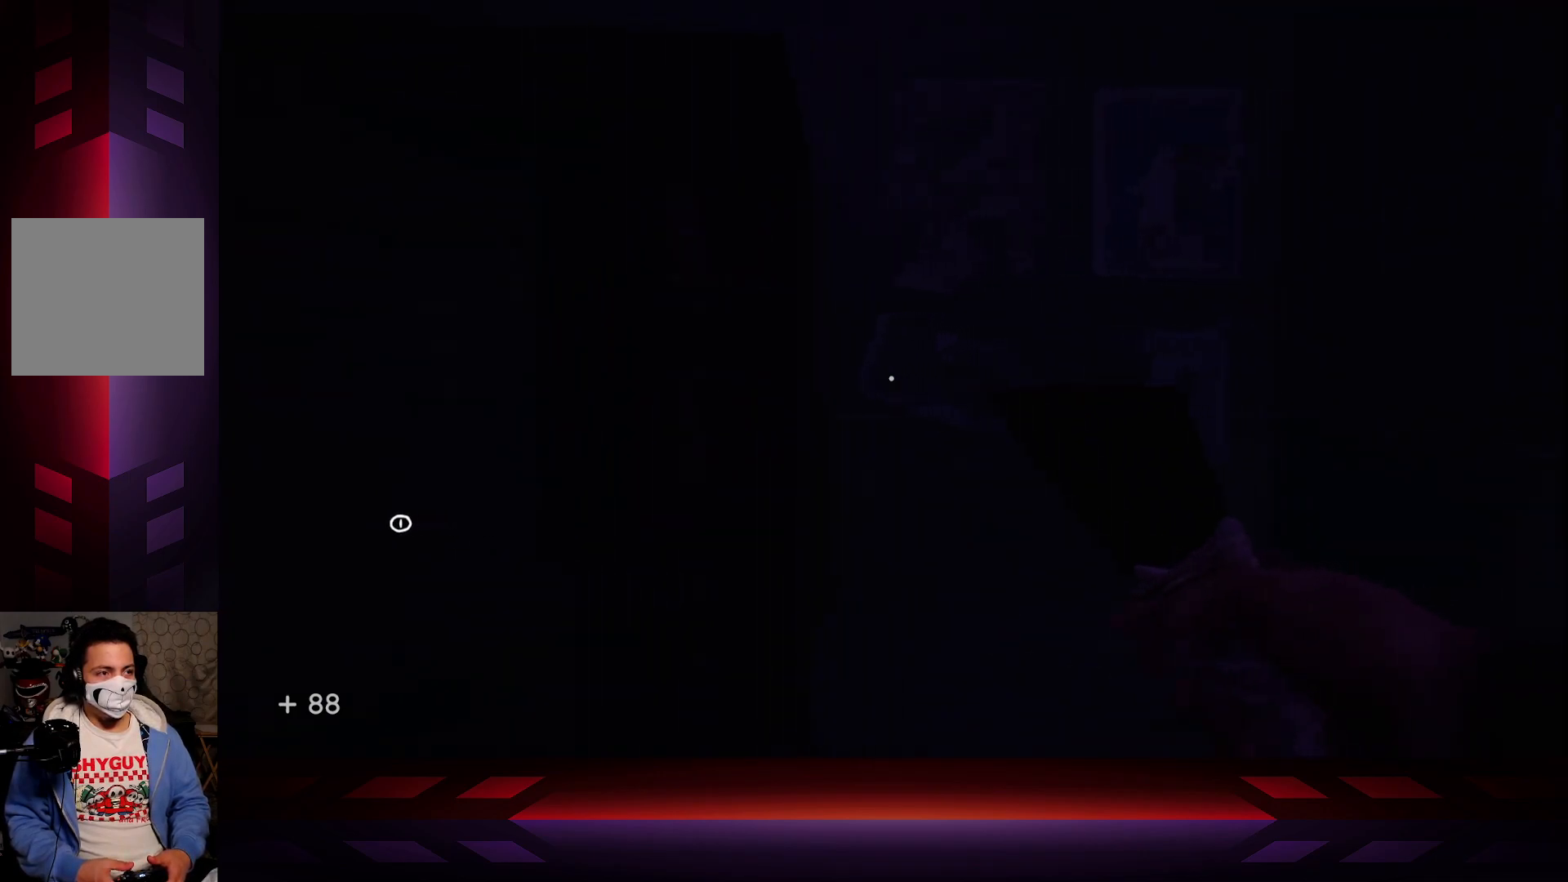
{"buttons": ["L2"], "left_stick": "center", "right_stick": "center", "events": [[117, "right_stick", "up-right"], [133, "left_stick", "center"], [267, "right_stick", "center"], [333, "L2", "down"]]}
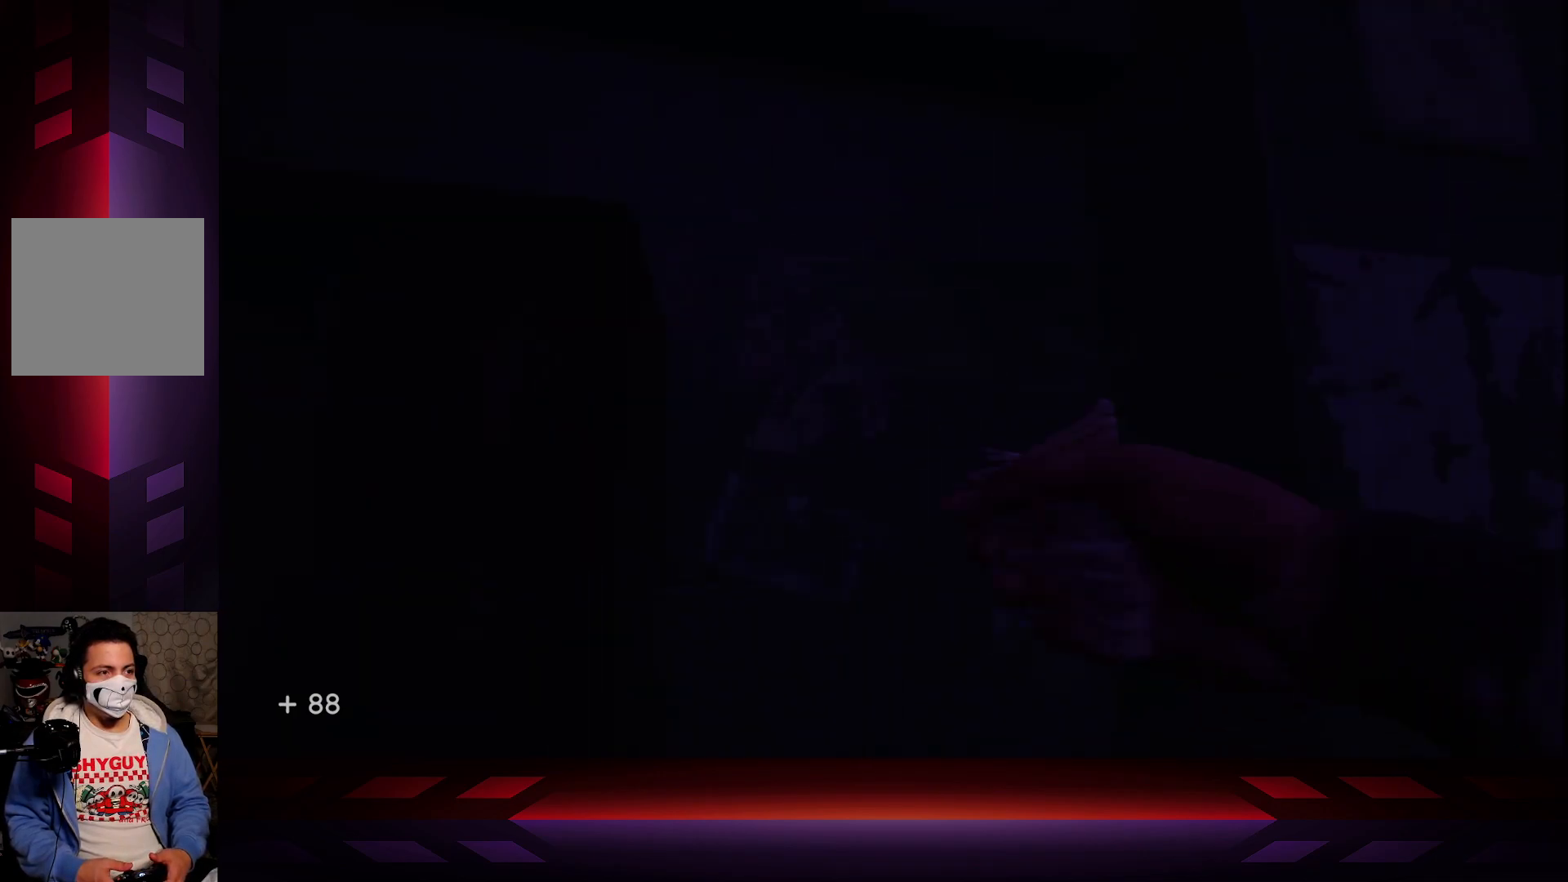
{"buttons": [], "left_stick": "center", "right_stick": "center", "events": [[33, "L2", "up"]]}
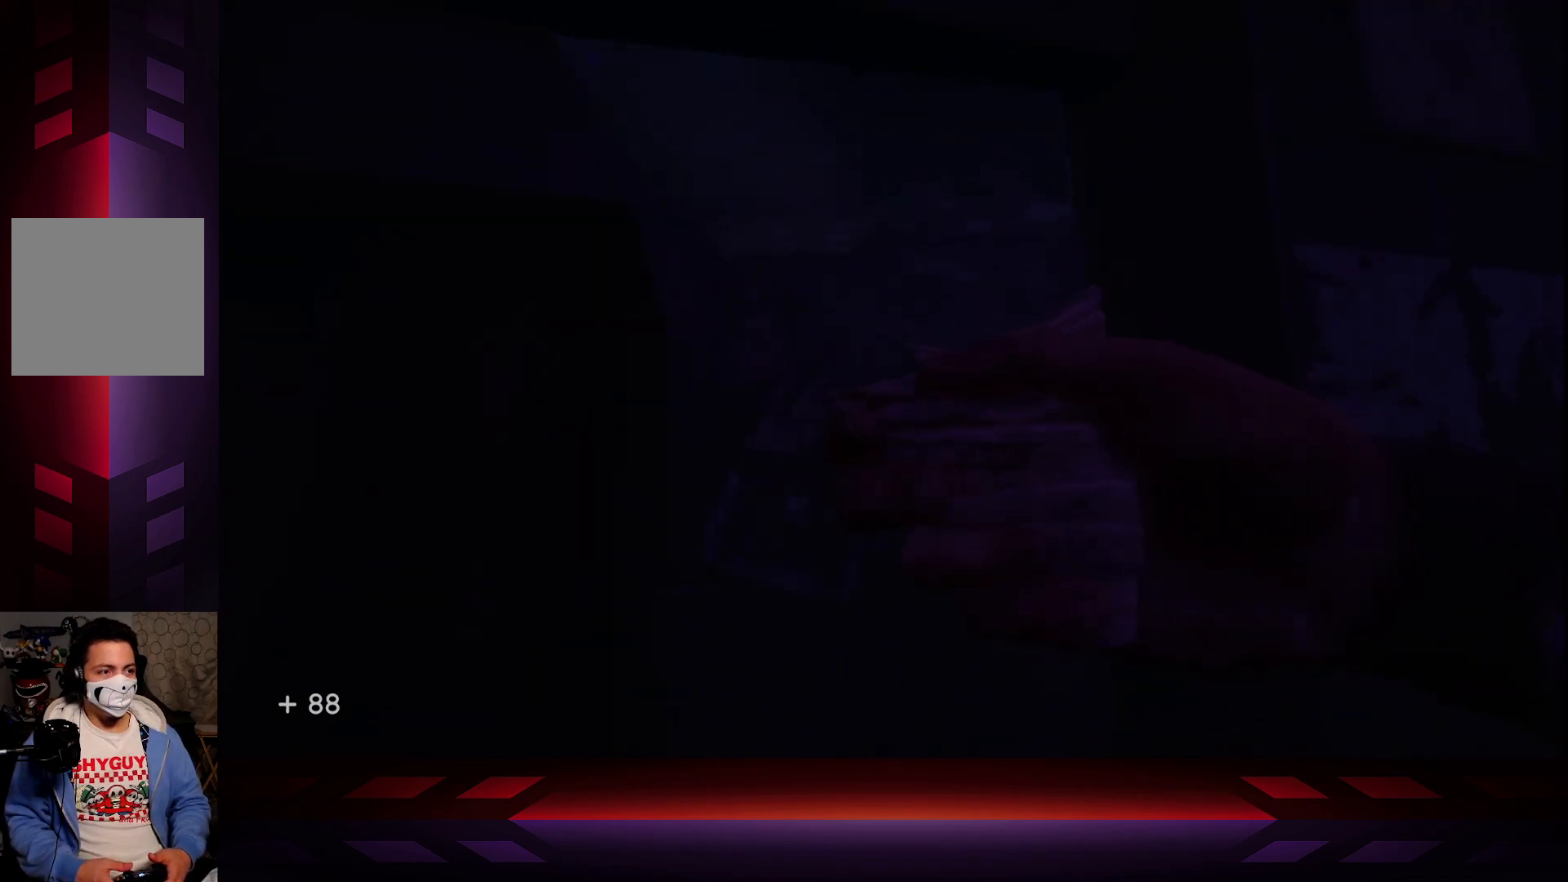
{"buttons": [], "left_stick": "center", "right_stick": "up", "events": [[183, "right_stick", "right"], [267, "right_stick", "center"], [450, "right_stick", "up"]]}
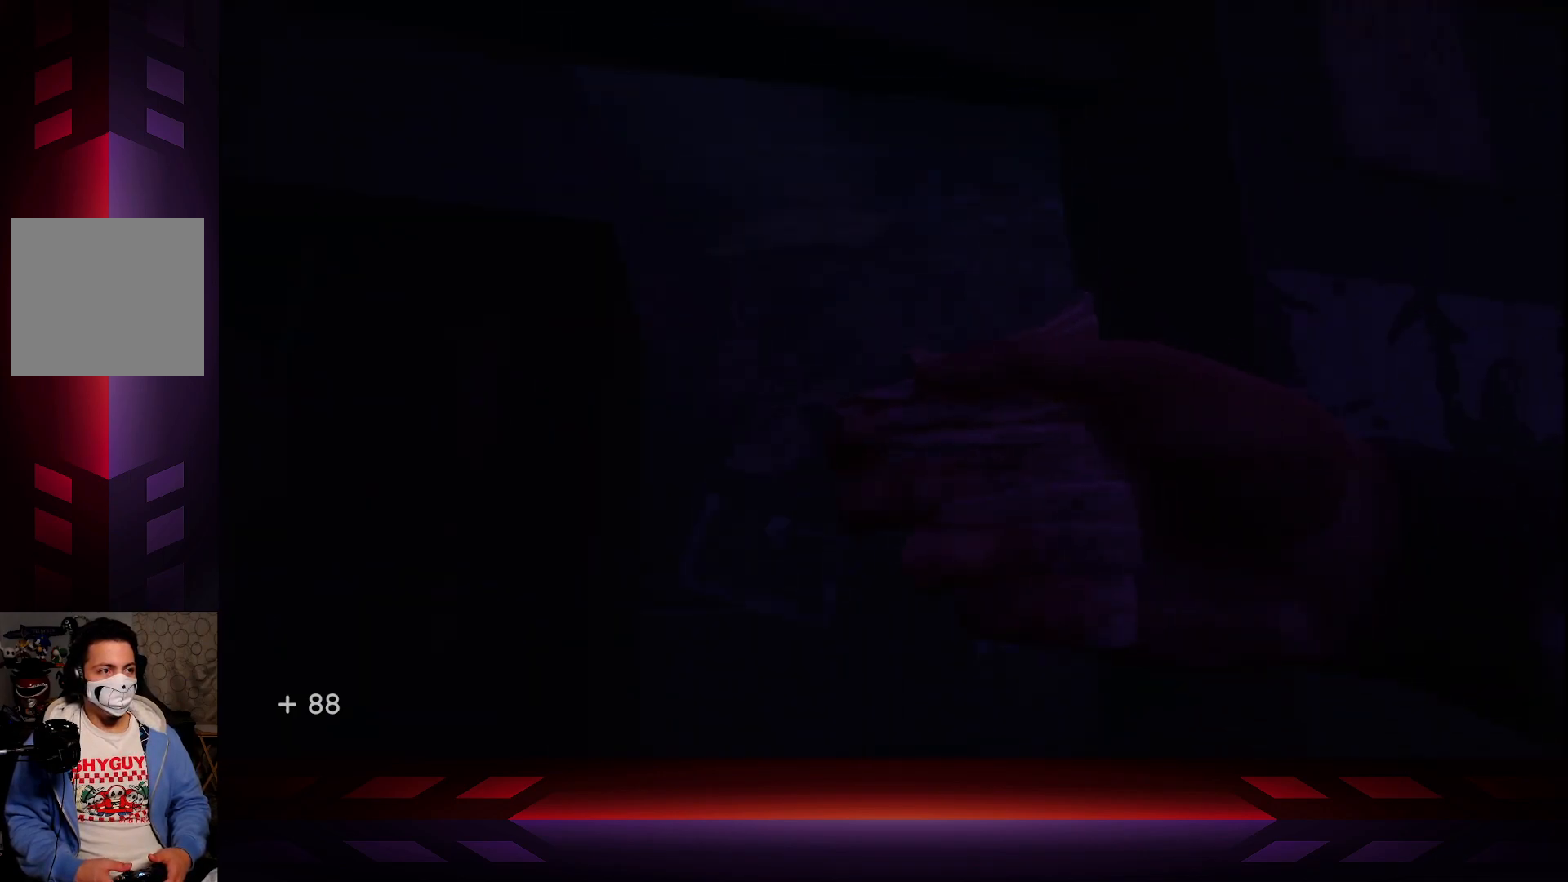
{"buttons": [], "left_stick": "center", "right_stick": "down", "events": [[150, "right_stick", "center"], [400, "right_stick", "down"]]}
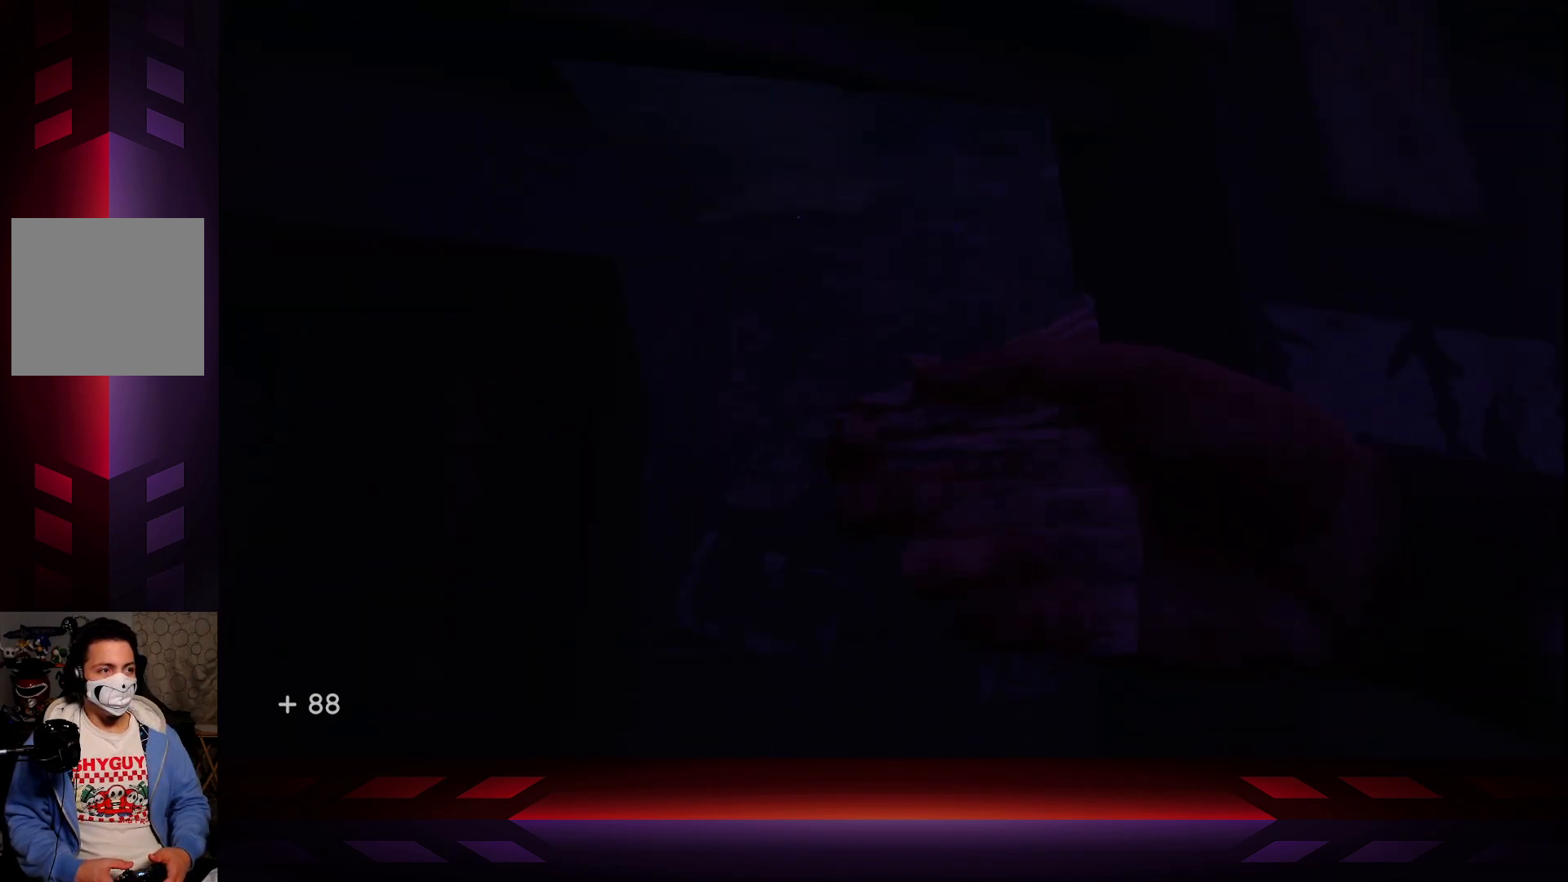
{"buttons": [], "left_stick": "center", "right_stick": "center", "events": [[233, "right_stick", "center"]]}
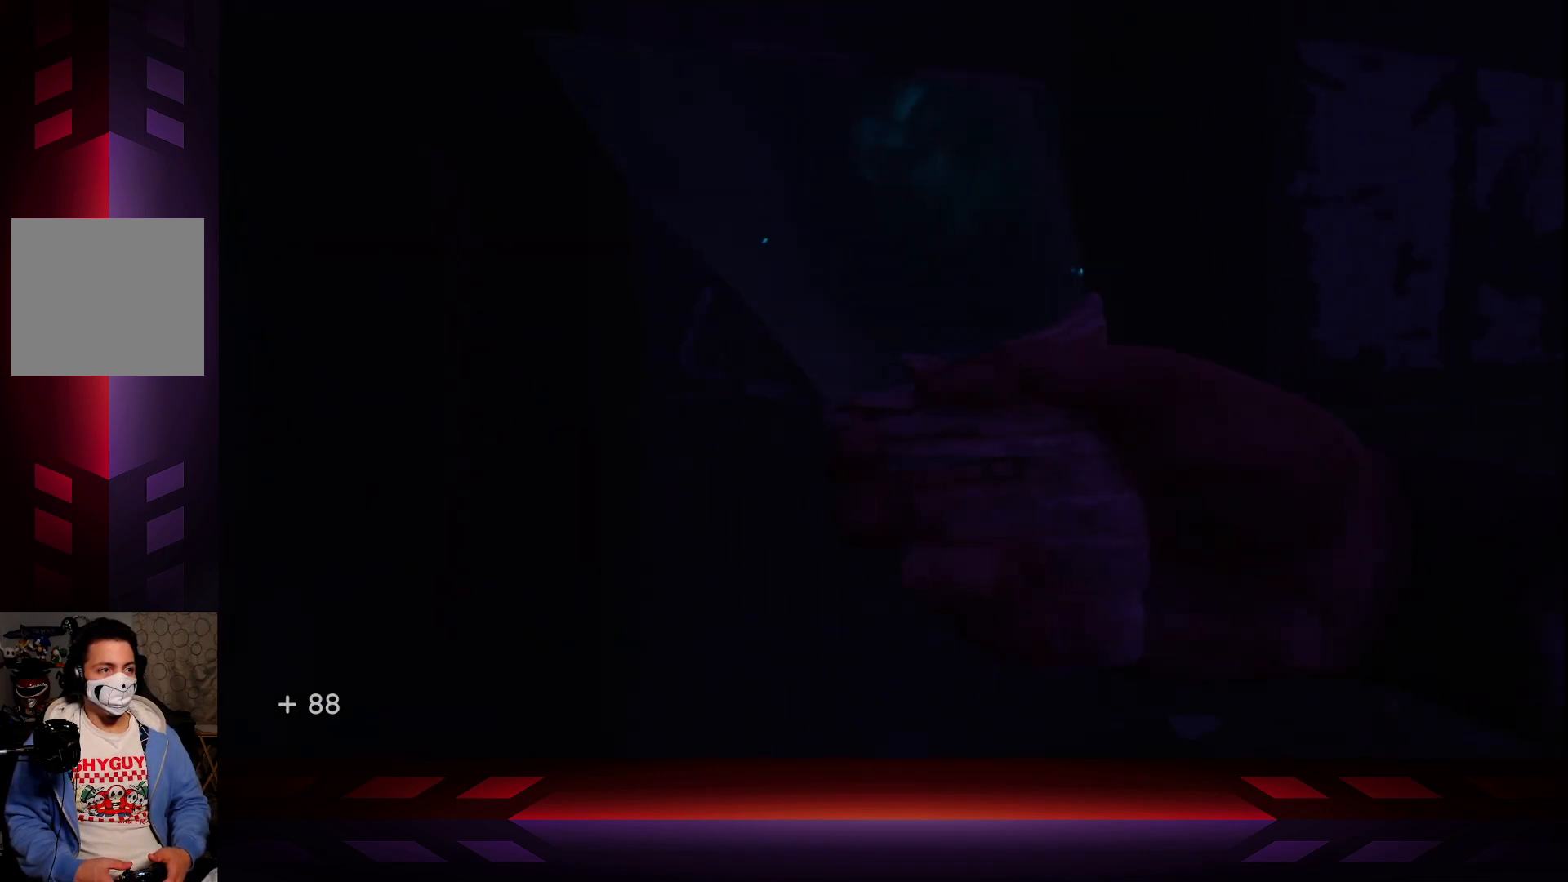
{"buttons": [], "left_stick": "center", "right_stick": "left", "events": [[17, "right_stick", "left"]]}
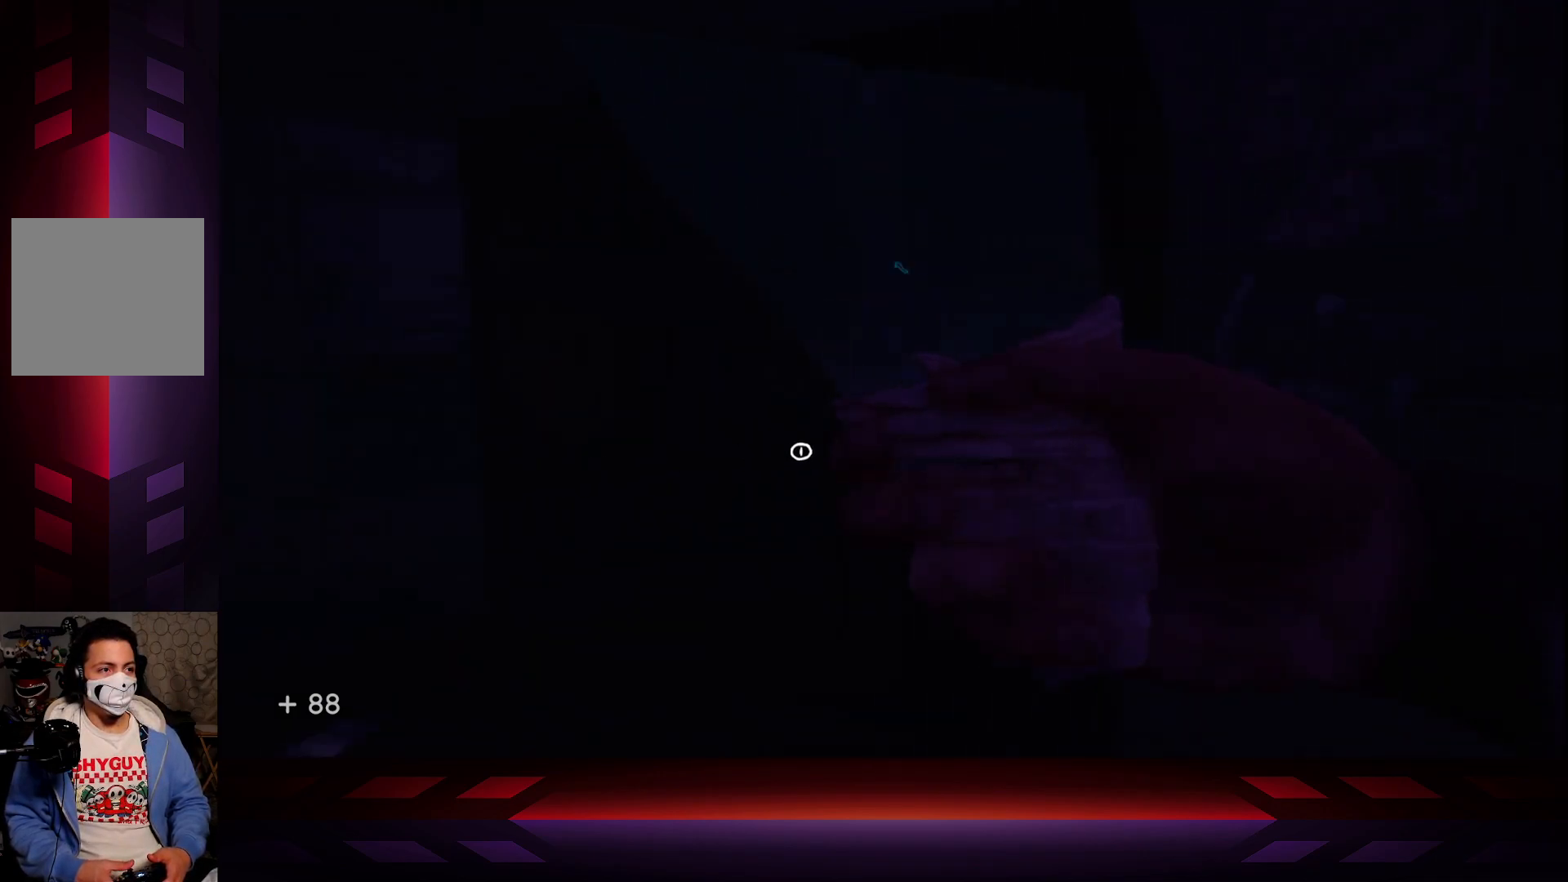
{"buttons": [], "left_stick": "center", "right_stick": "right", "events": [[150, "right_stick", "center"], [400, "right_stick", "right"]]}
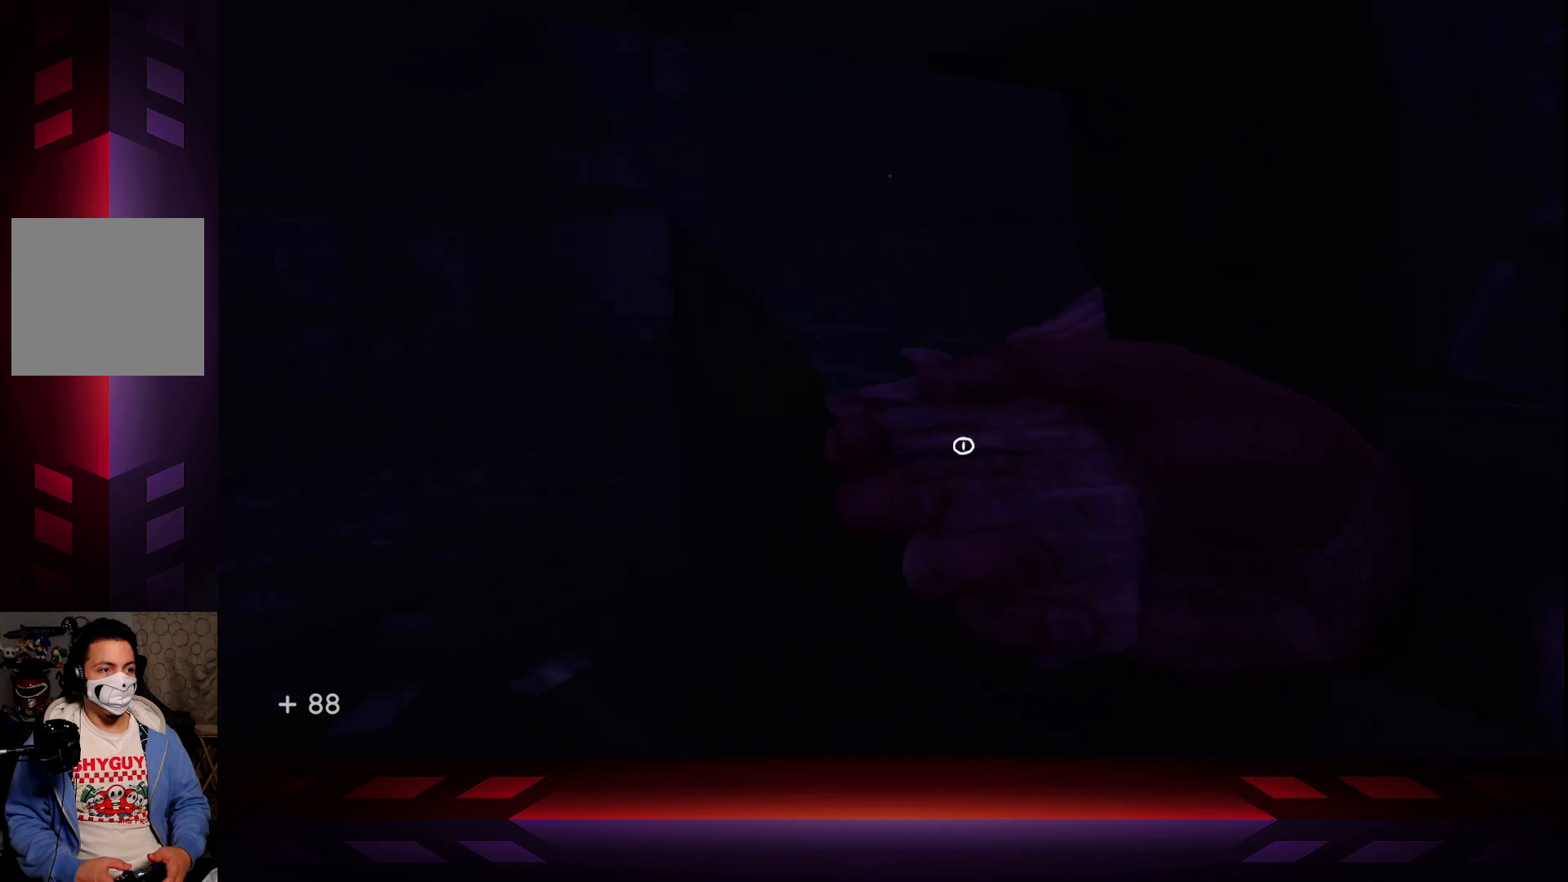
{"buttons": [], "left_stick": "center", "right_stick": "right", "events": []}
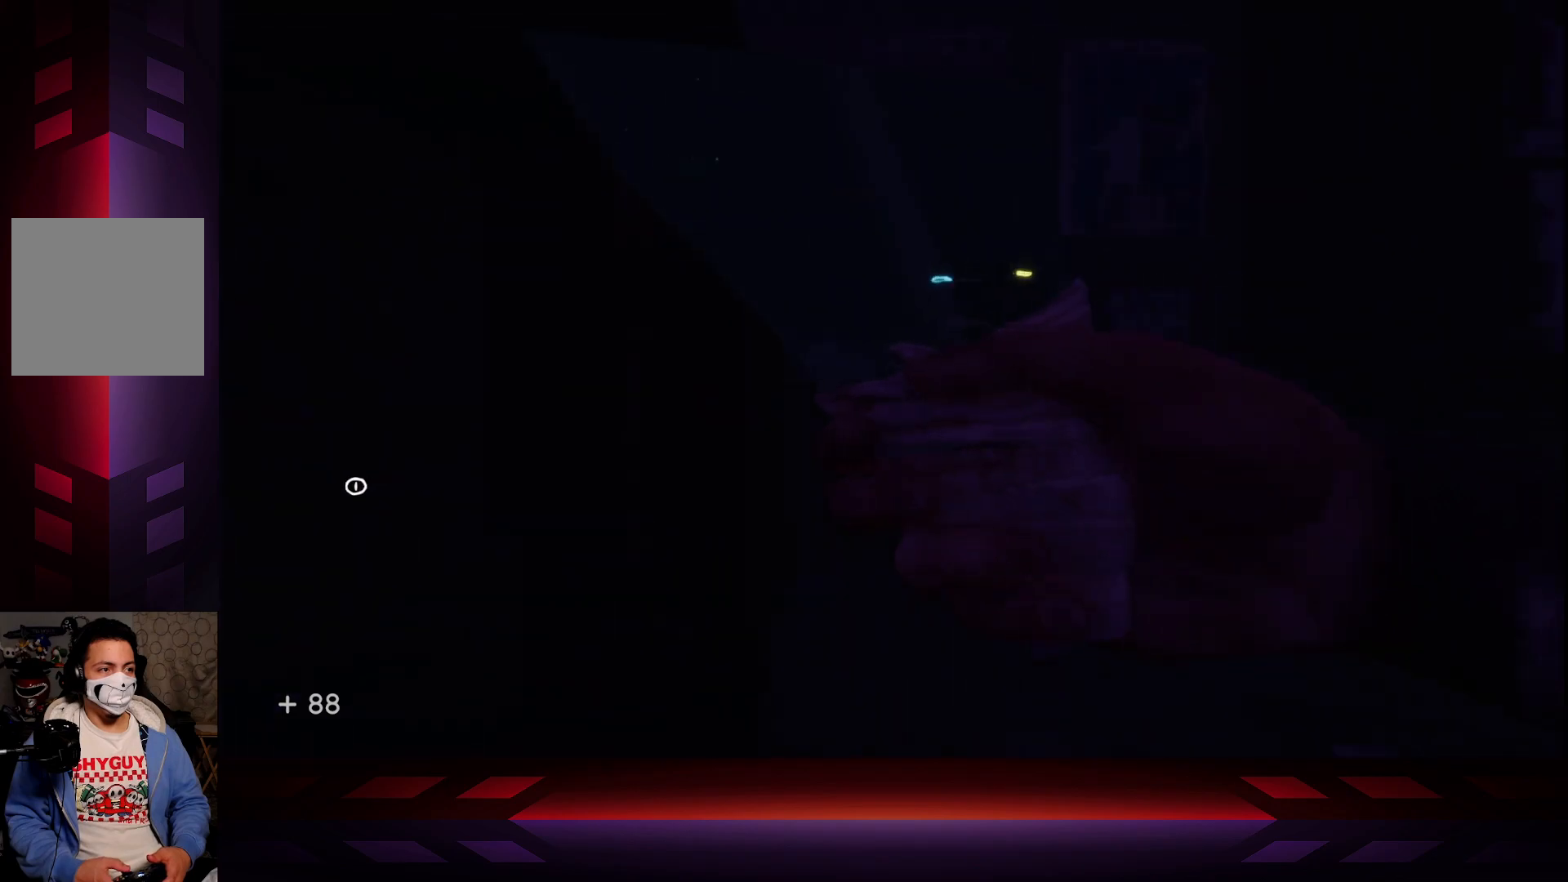
{"buttons": [], "left_stick": "center", "right_stick": "right", "events": []}
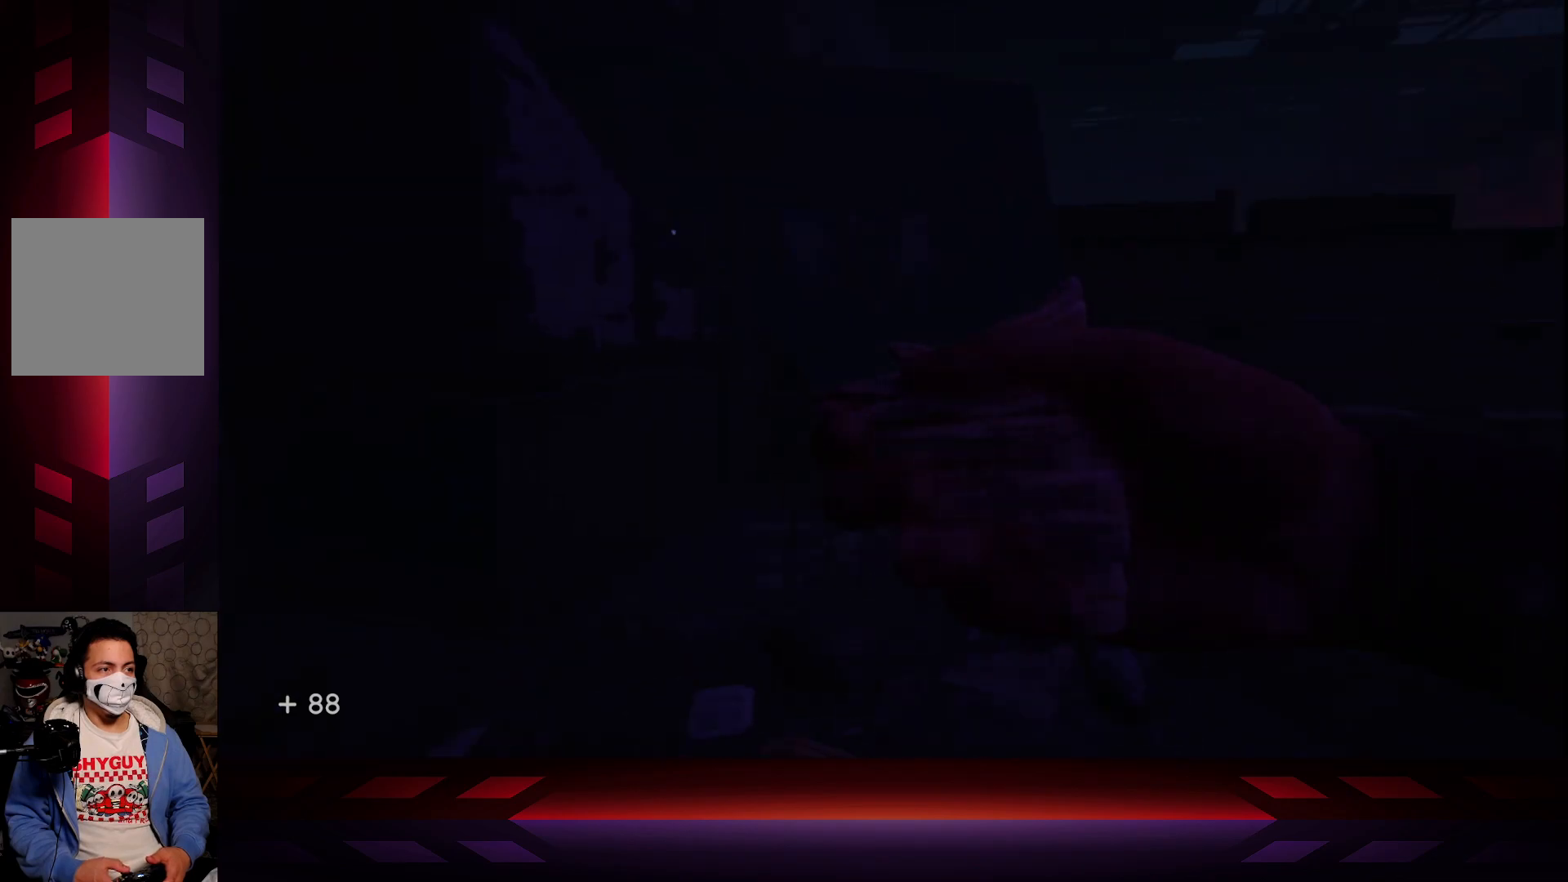
{"buttons": ["L2"], "left_stick": "up-right", "right_stick": "right", "events": [[417, "L2", "down"], [450, "left_stick", "up-right"]]}
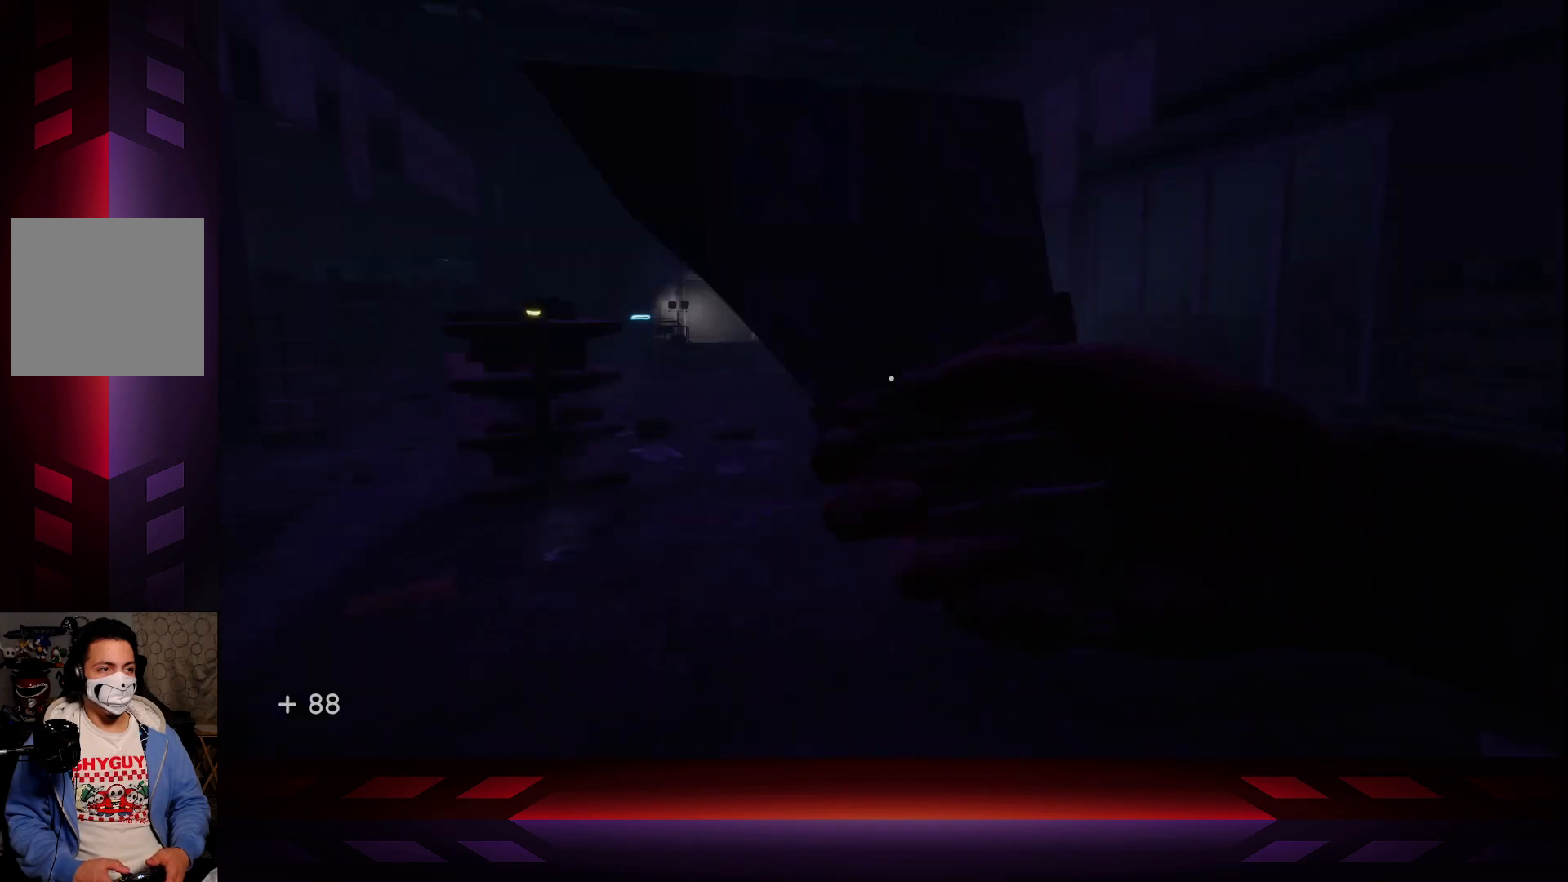
{"buttons": [], "left_stick": "up-right", "right_stick": "left", "events": [[17, "right_stick", "center"], [167, "L2", "up"], [483, "right_stick", "left"]]}
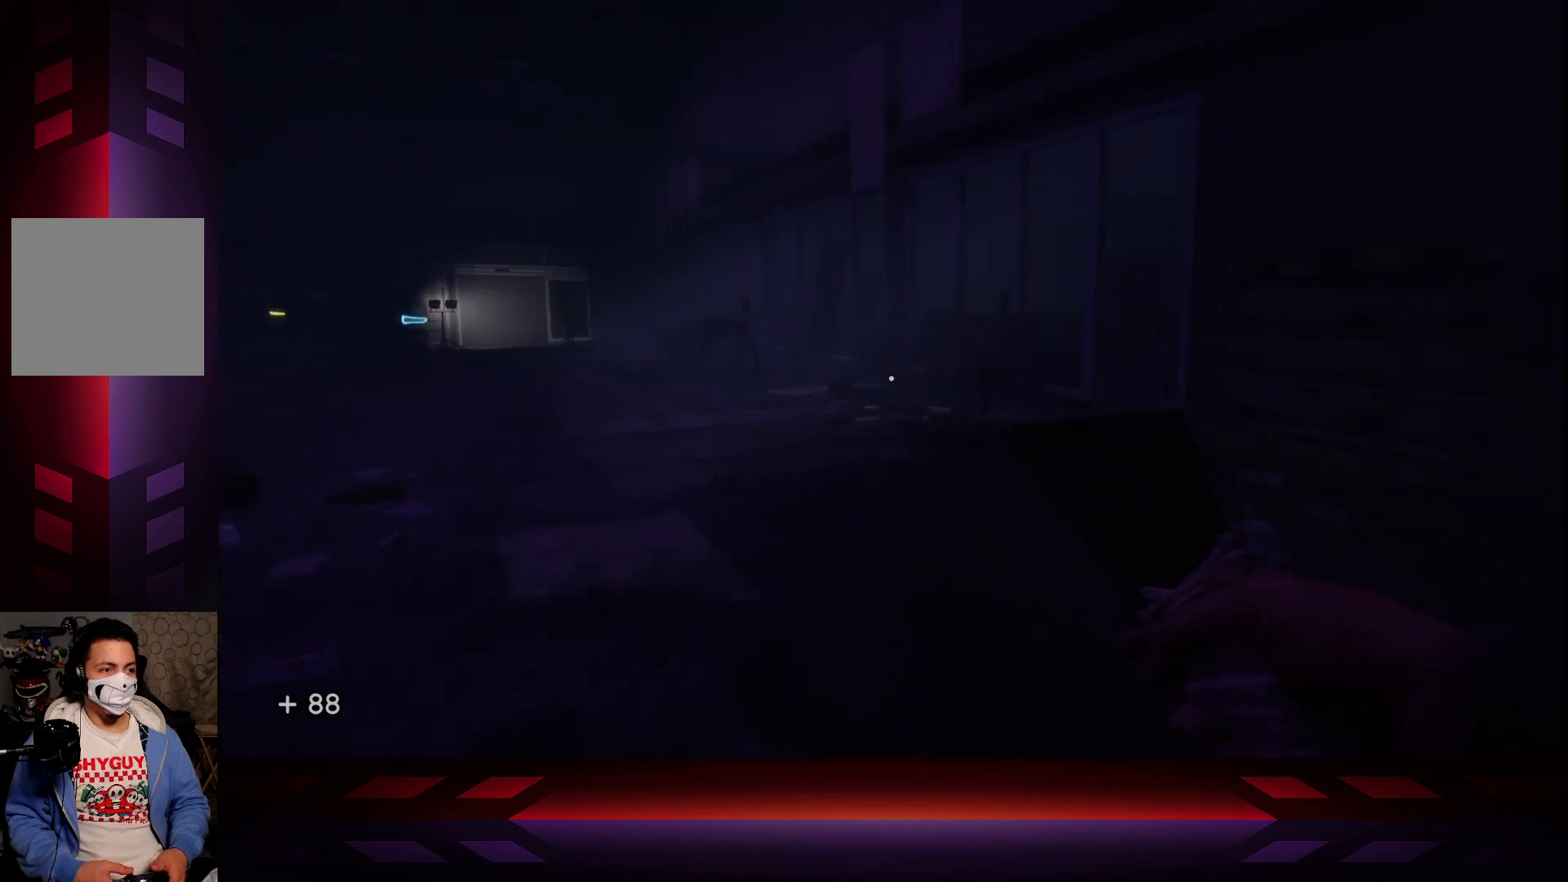
{"buttons": [], "left_stick": "up-right", "right_stick": "center", "events": [[83, "right_stick", "center"]]}
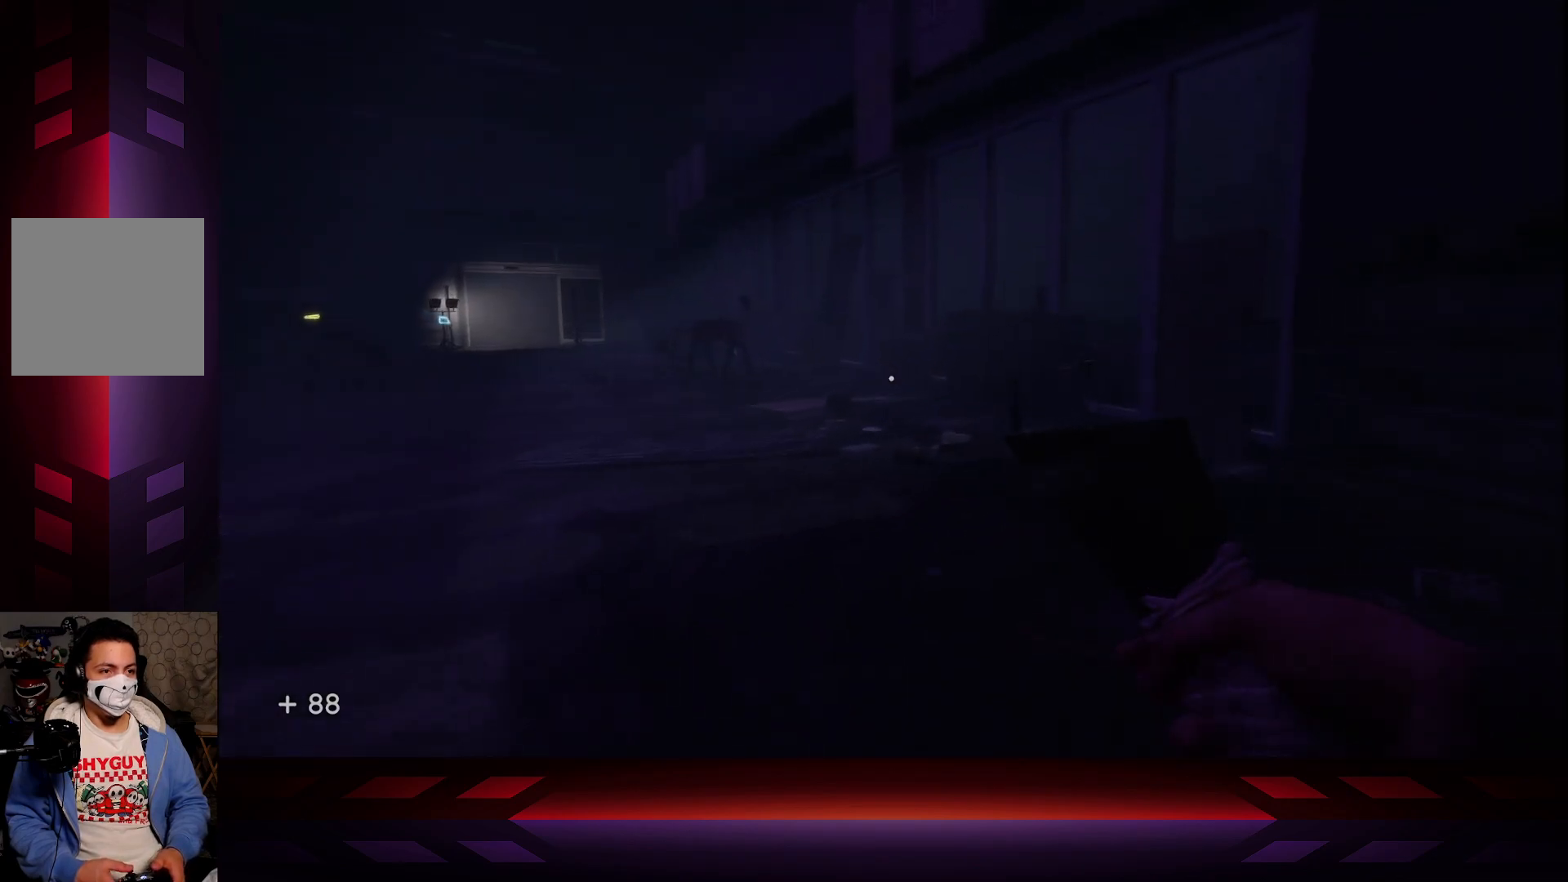
{"buttons": [], "left_stick": "up", "right_stick": "left", "events": [[100, "right_stick", "right"], [200, "right_stick", "center"], [350, "left_stick", "up"], [467, "right_stick", "left"]]}
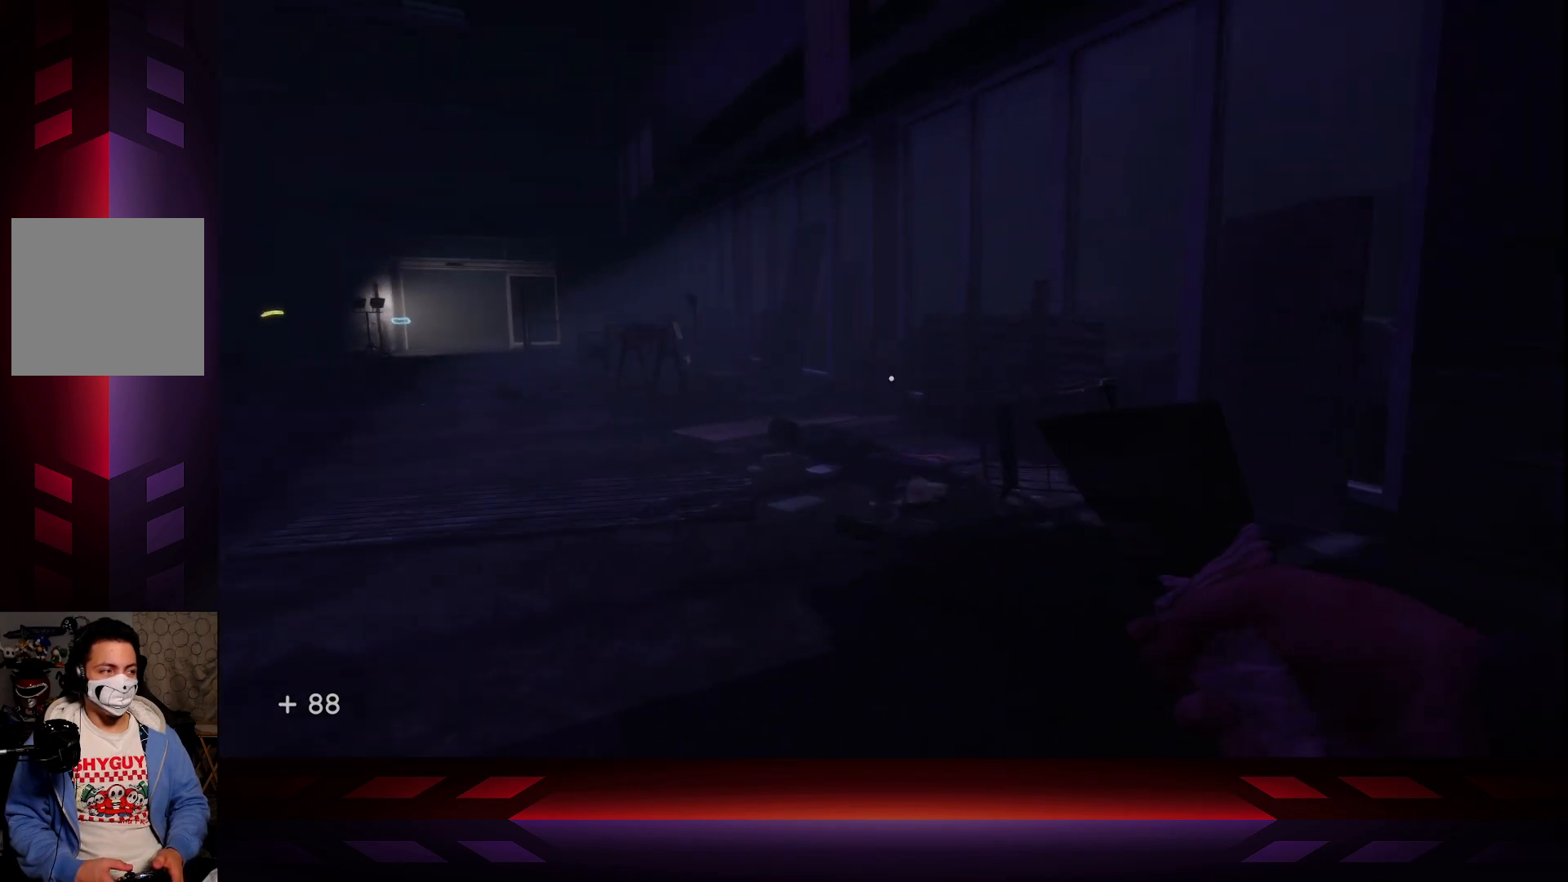
{"buttons": [], "left_stick": "up", "right_stick": "center", "events": [[250, "right_stick", "center"]]}